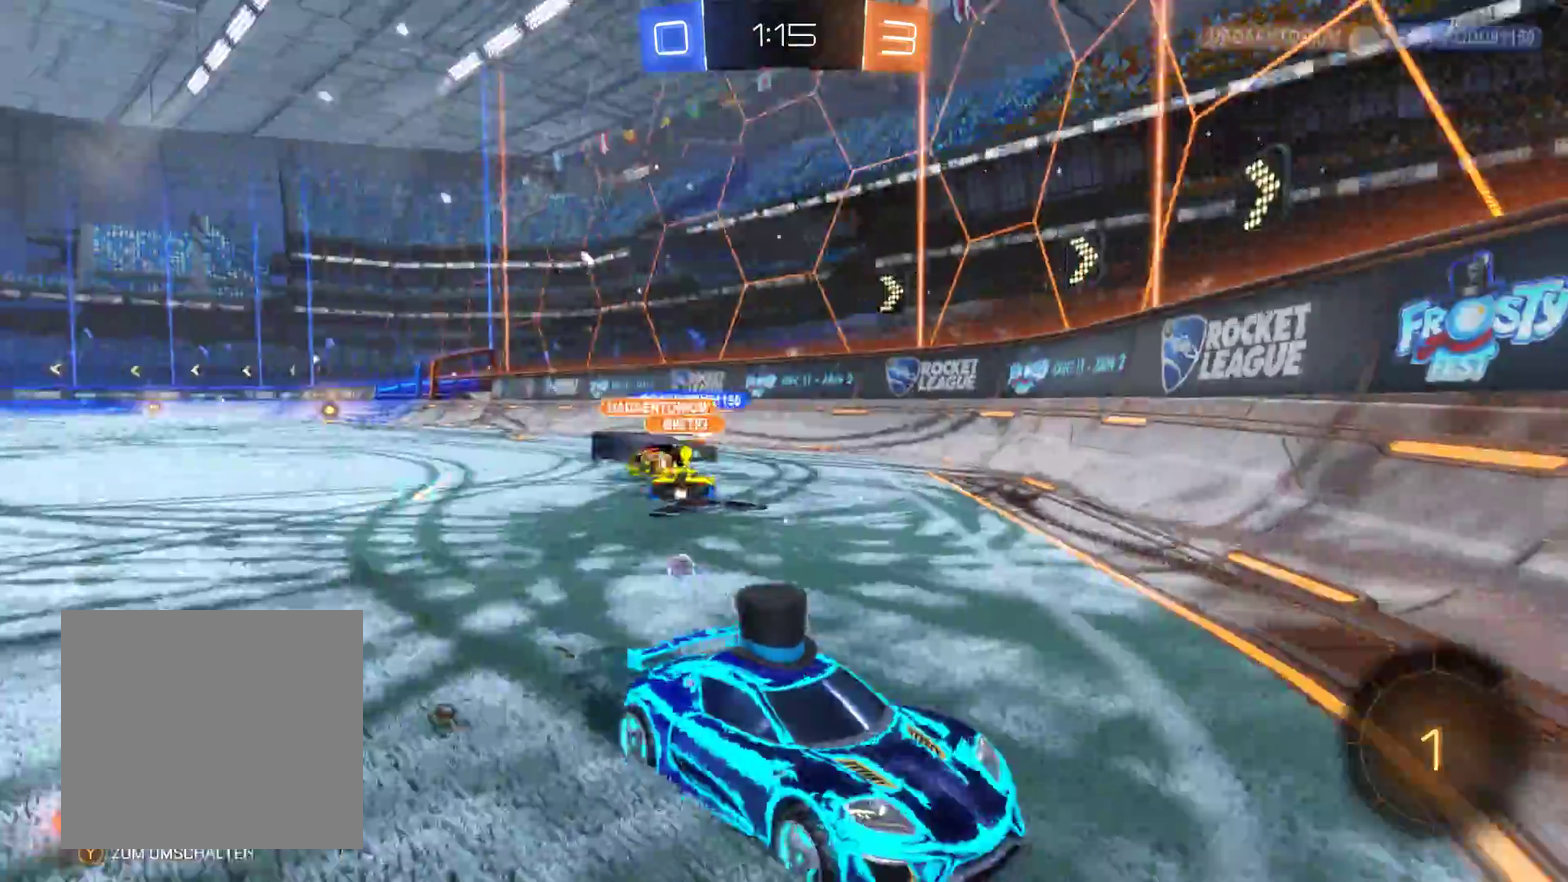
Gameplay with a controller (Xbox layout); each line is a JSON object with the inputs held at the frame after it. "events" lists button and stick changes between this image and that frame as [ms after this image, input, new state], when the widget could be followed in between.
{"buttons": ["R2"], "left_stick": "right", "right_stick": "center", "events": []}
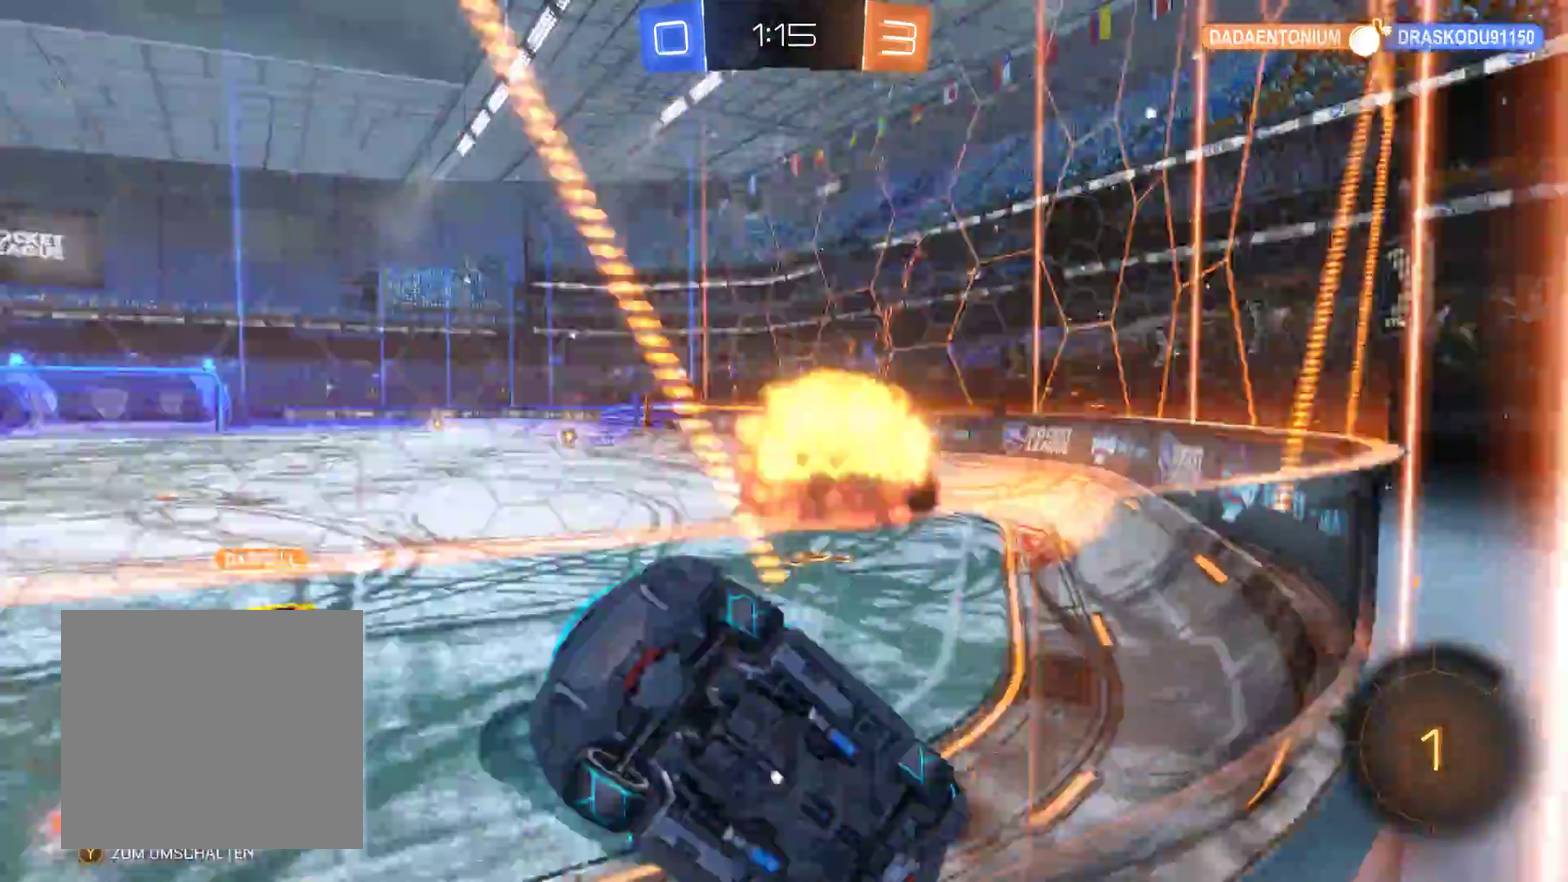
{"buttons": ["R2"], "left_stick": "right", "right_stick": "center", "events": []}
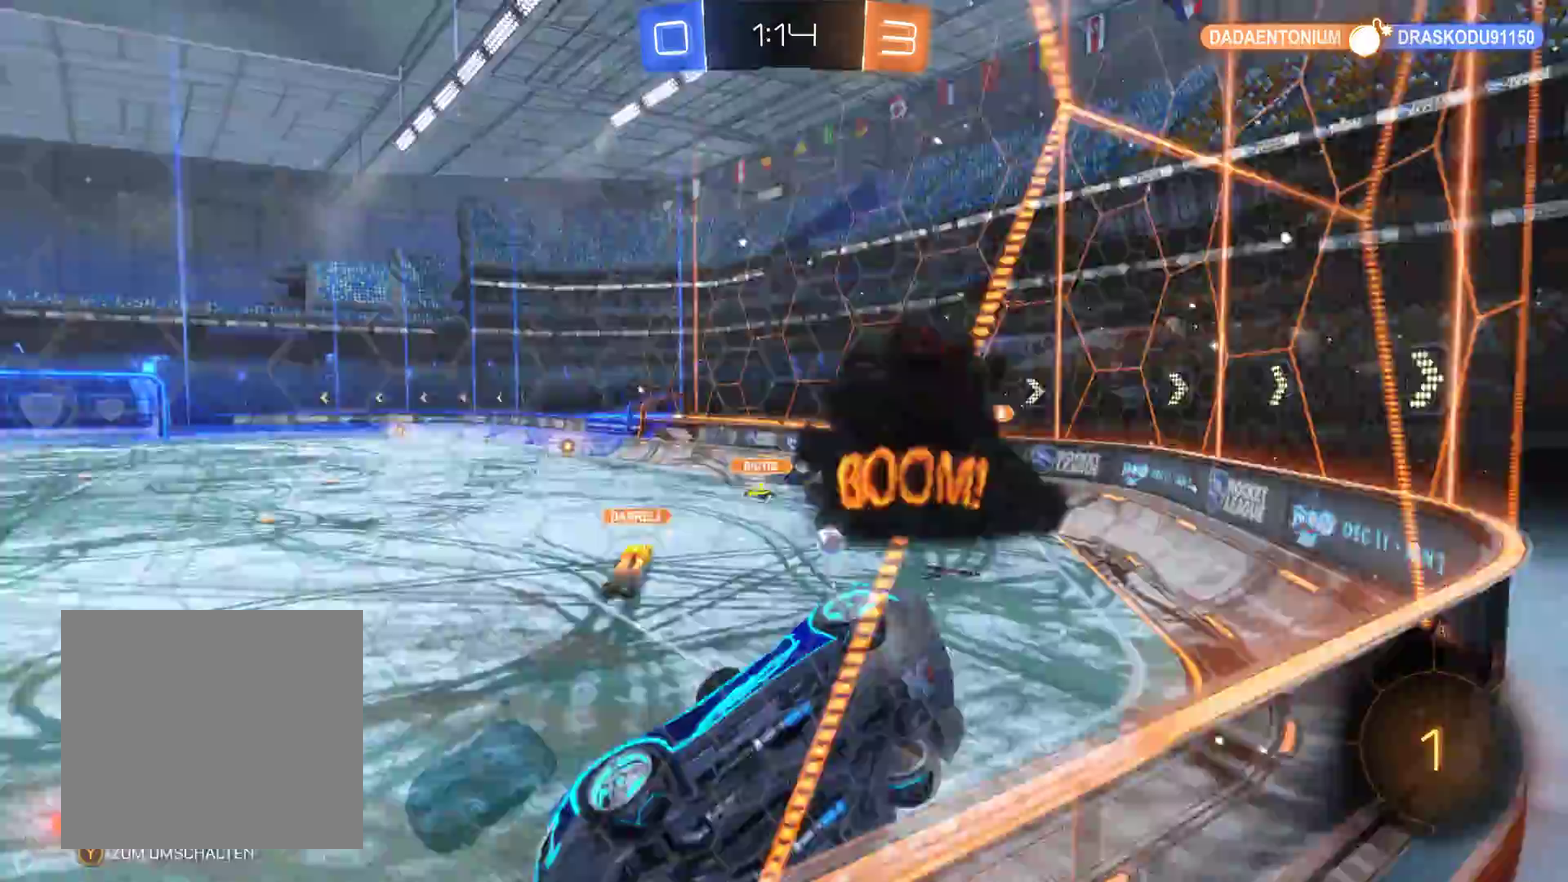
{"buttons": ["R2"], "left_stick": "right", "right_stick": "center", "events": []}
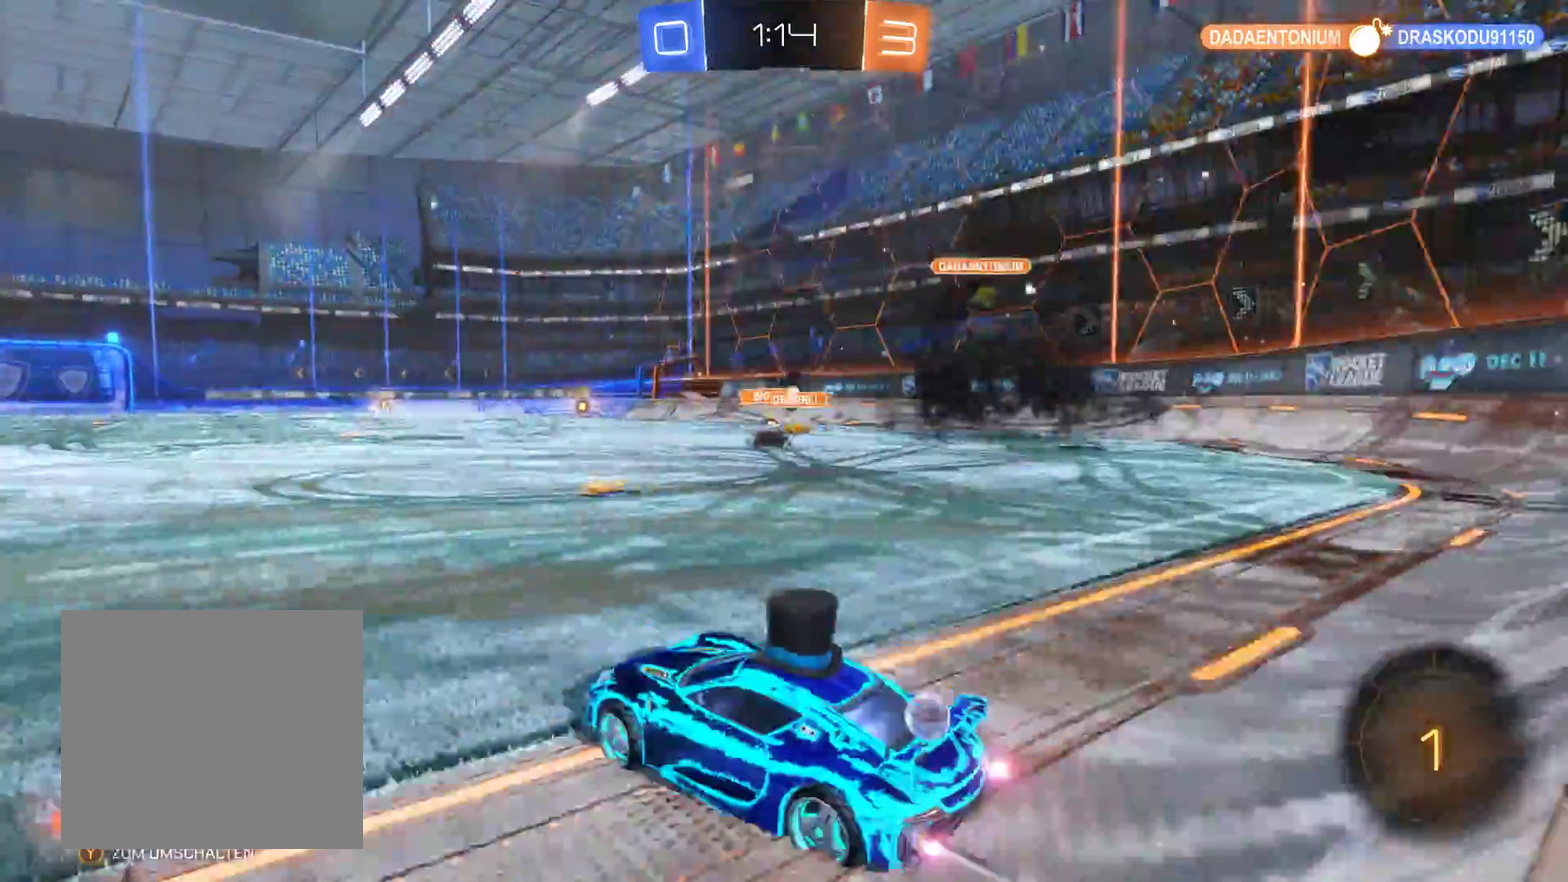
{"buttons": ["R2"], "left_stick": "right", "right_stick": "center", "events": [[33, "left_stick", "center"], [233, "left_stick", "right"]]}
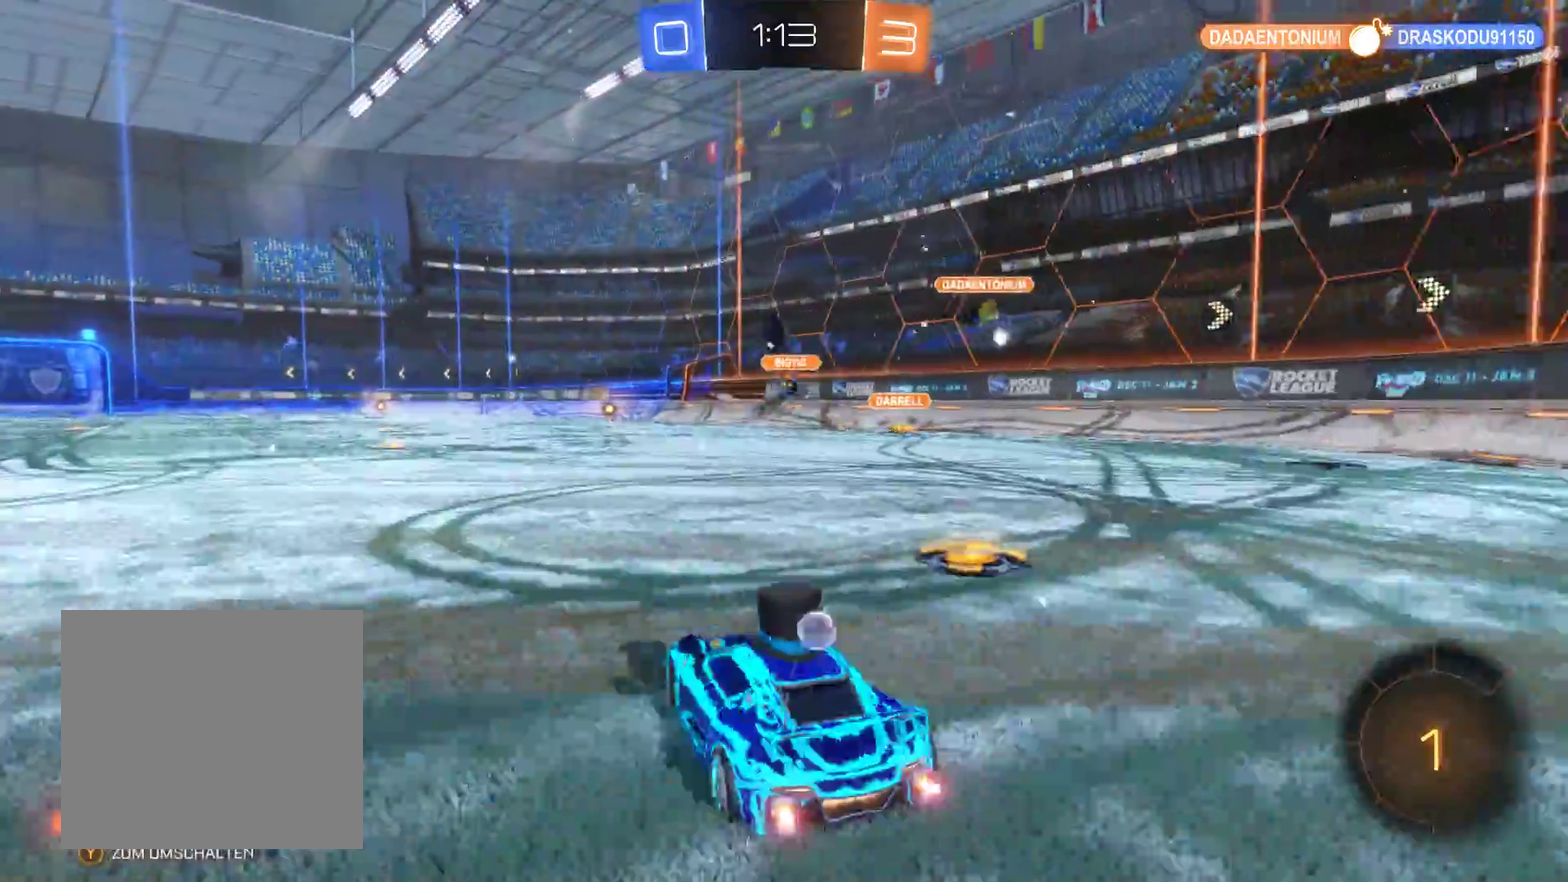
{"buttons": ["R2"], "left_stick": "up-left", "right_stick": "center", "events": [[167, "left_stick", "left"], [500, "left_stick", "up-left"]]}
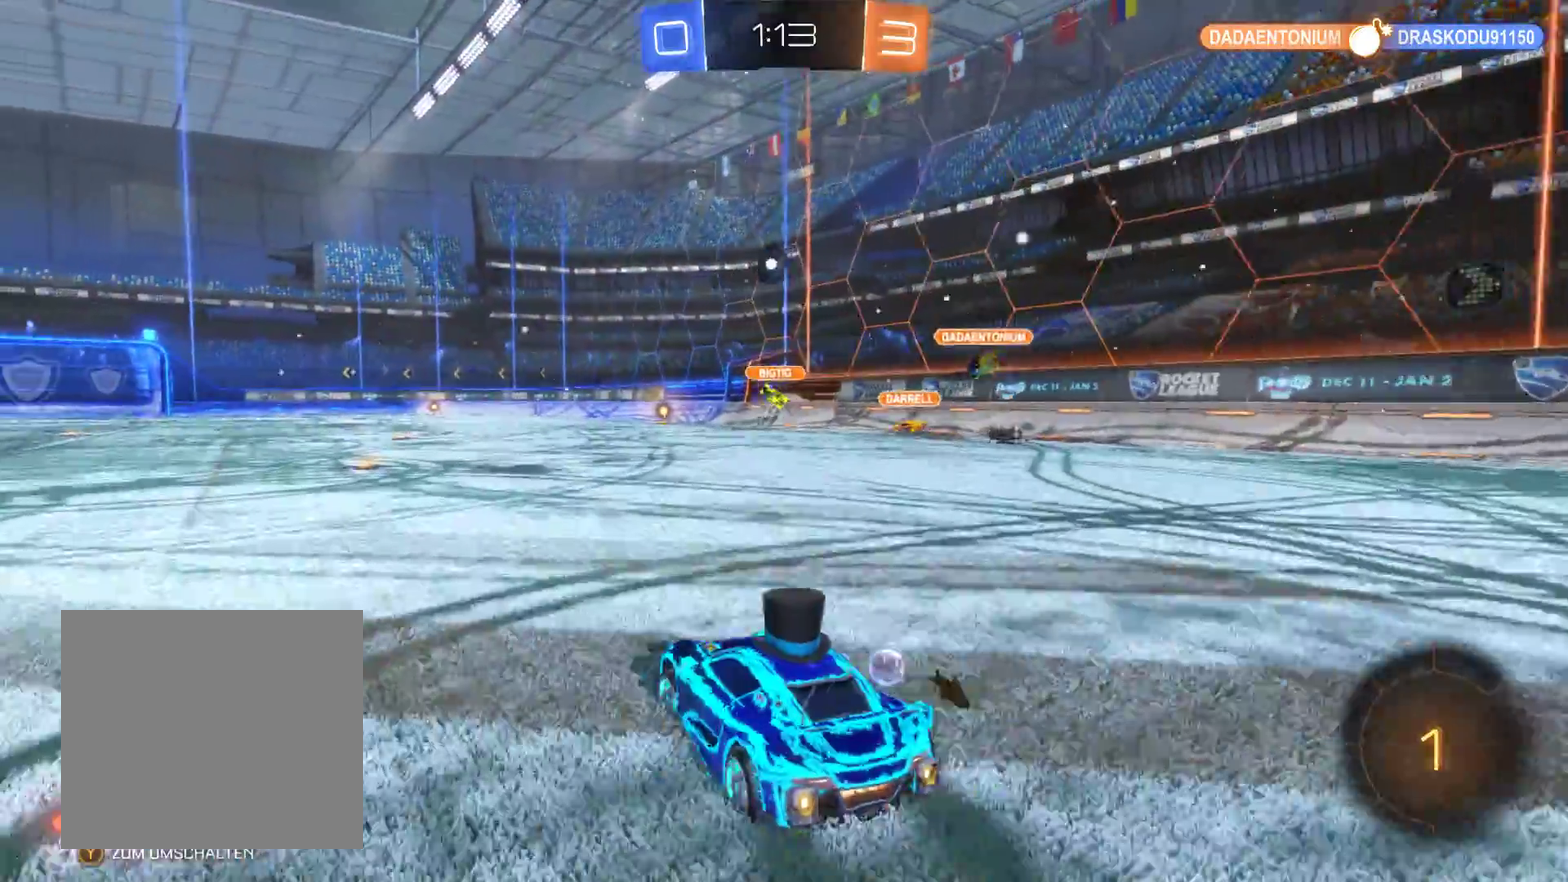
{"buttons": ["R2"], "left_stick": "center", "right_stick": "center", "events": [[67, "A", "down"], [67, "left_stick", "up"], [167, "A", "up"], [233, "A", "down"], [400, "A", "up"], [433, "left_stick", "center"]]}
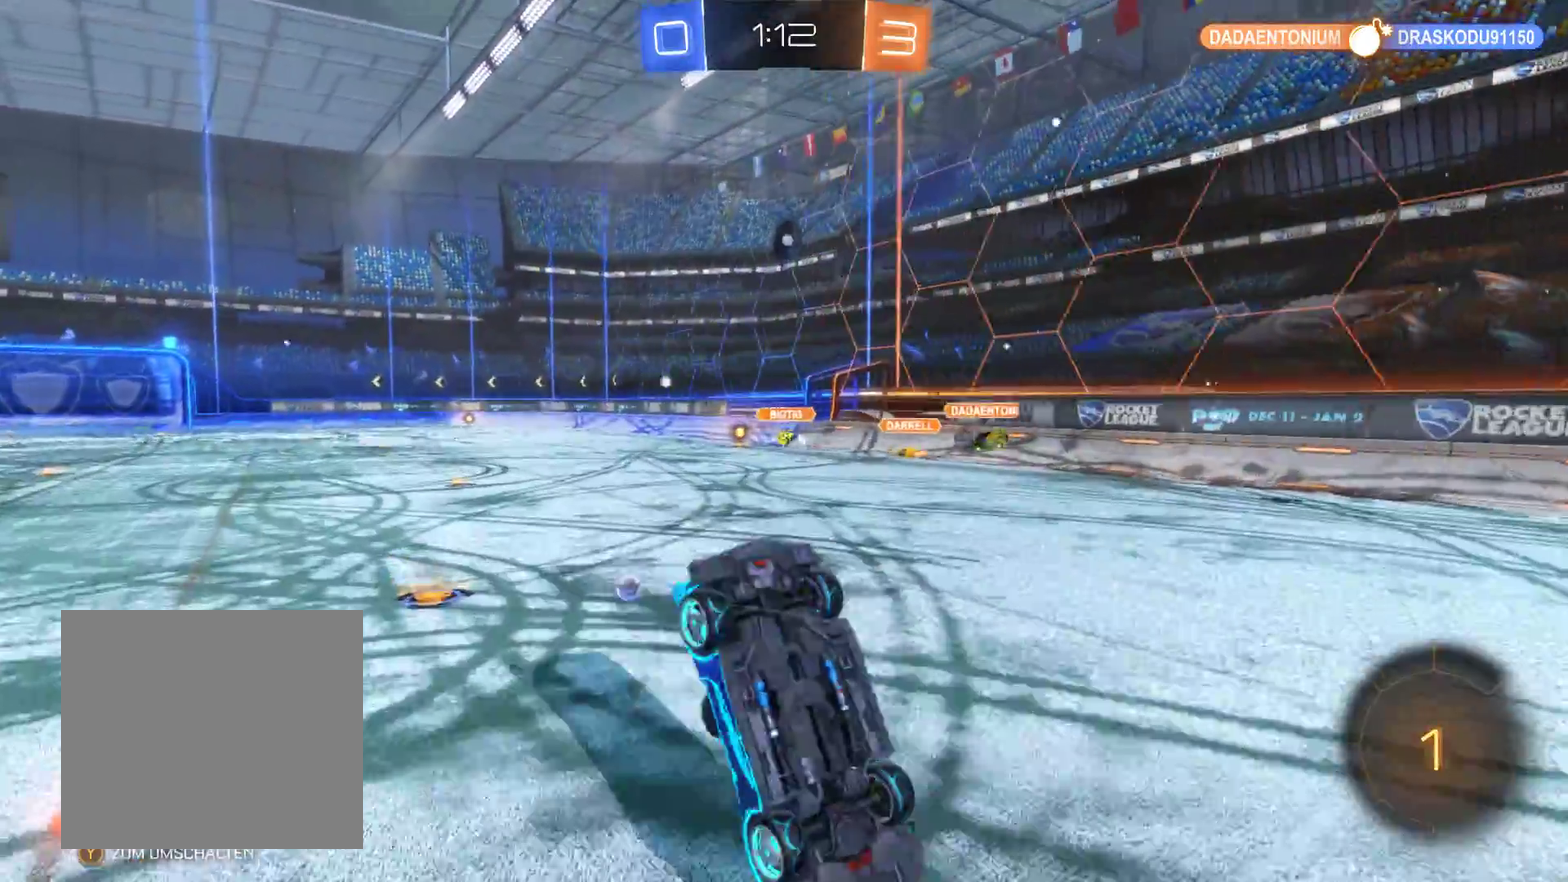
{"buttons": ["R2"], "left_stick": "center", "right_stick": "center", "events": []}
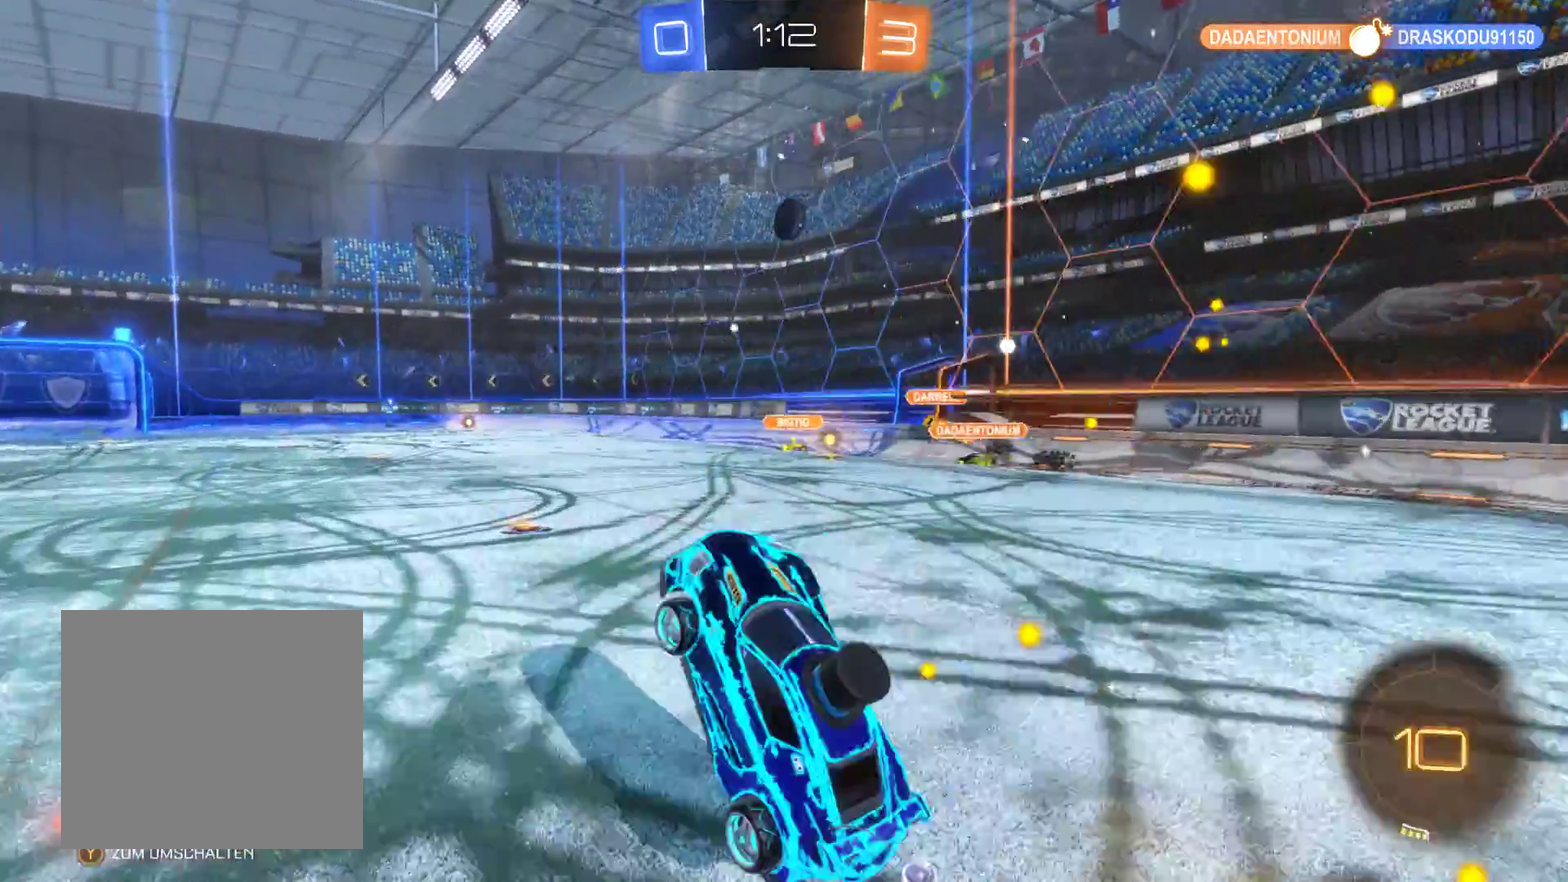
{"buttons": ["L2", "R2"], "left_stick": "left", "right_stick": "center", "events": [[133, "left_stick", "up-right"], [300, "left_stick", "center"], [500, "L2", "down"], [500, "left_stick", "left"]]}
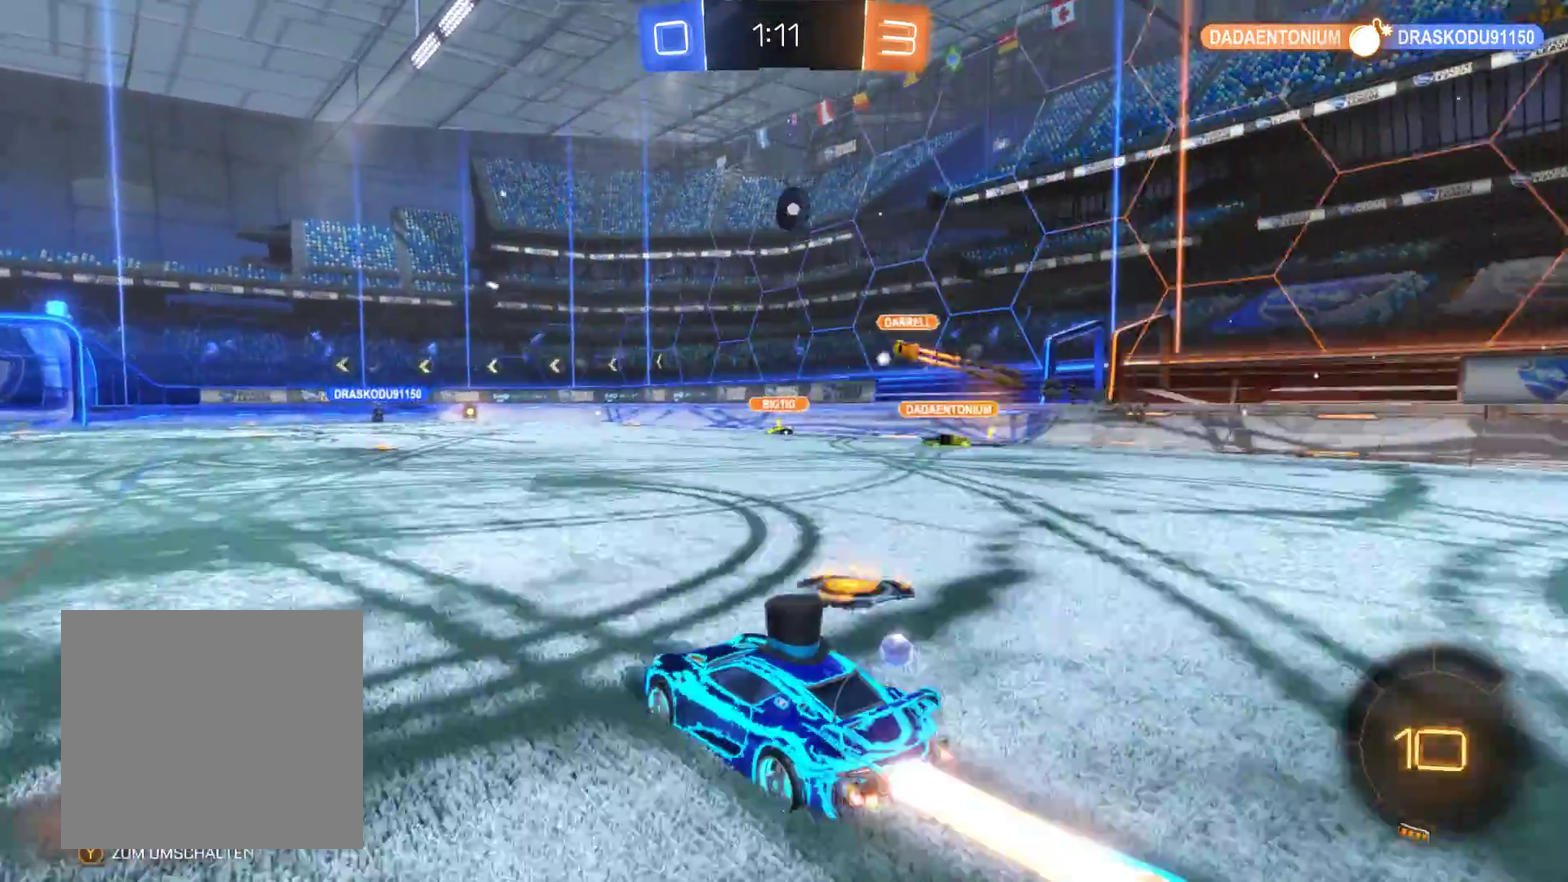
{"buttons": ["A", "R2"], "left_stick": "up", "right_stick": "center", "events": [[200, "left_stick", "up-left"], [267, "A", "down"], [300, "left_stick", "up"], [367, "L2", "up"]]}
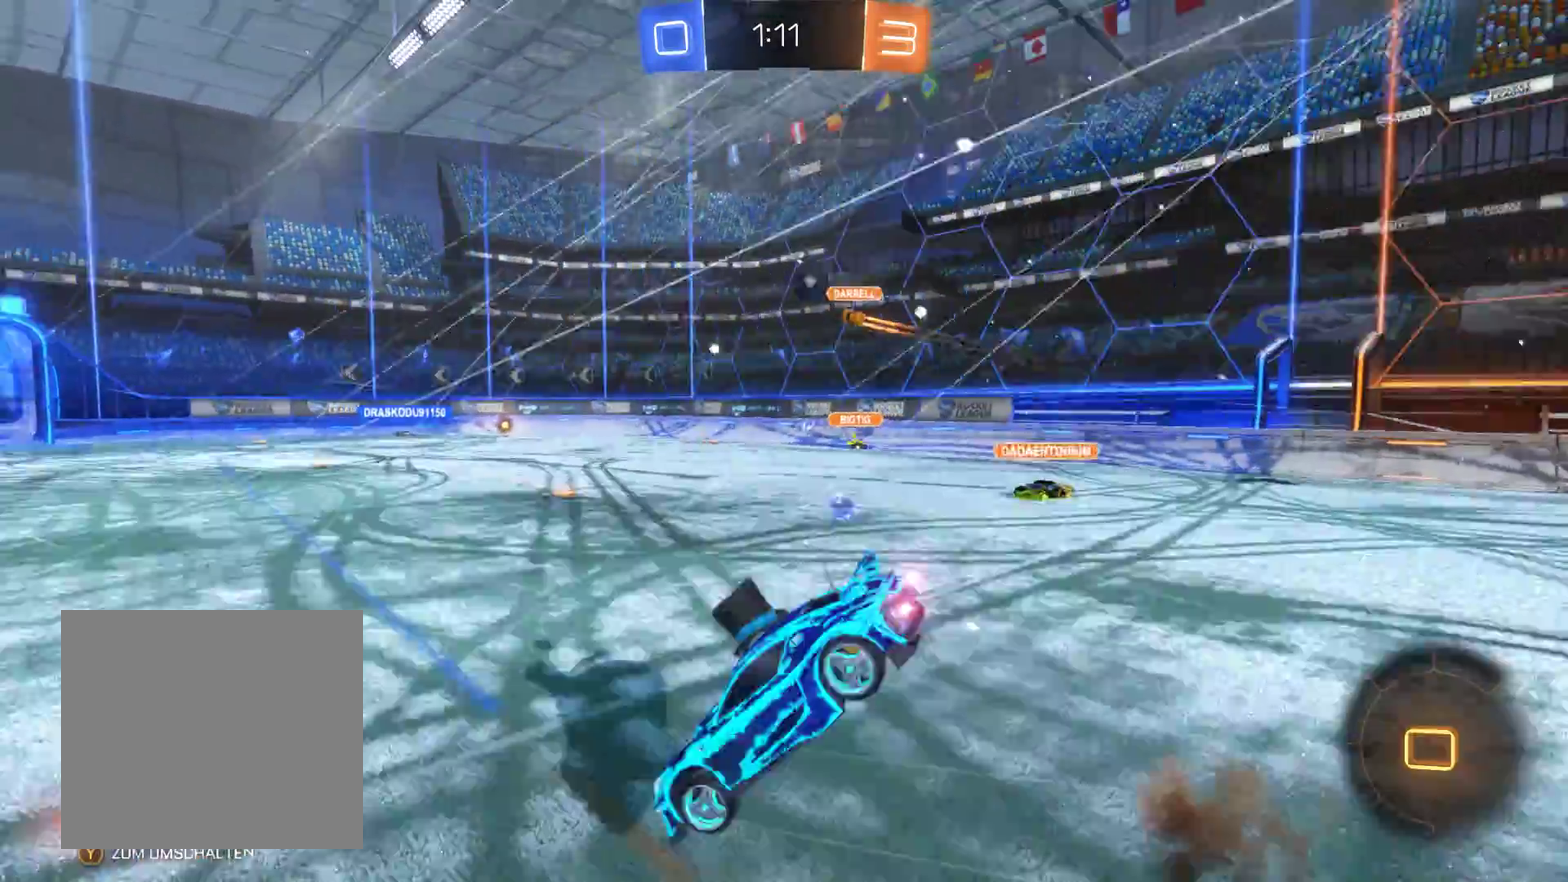
{"buttons": ["R2"], "left_stick": "center", "right_stick": "center", "events": [[67, "A", "up"], [267, "left_stick", "center"]]}
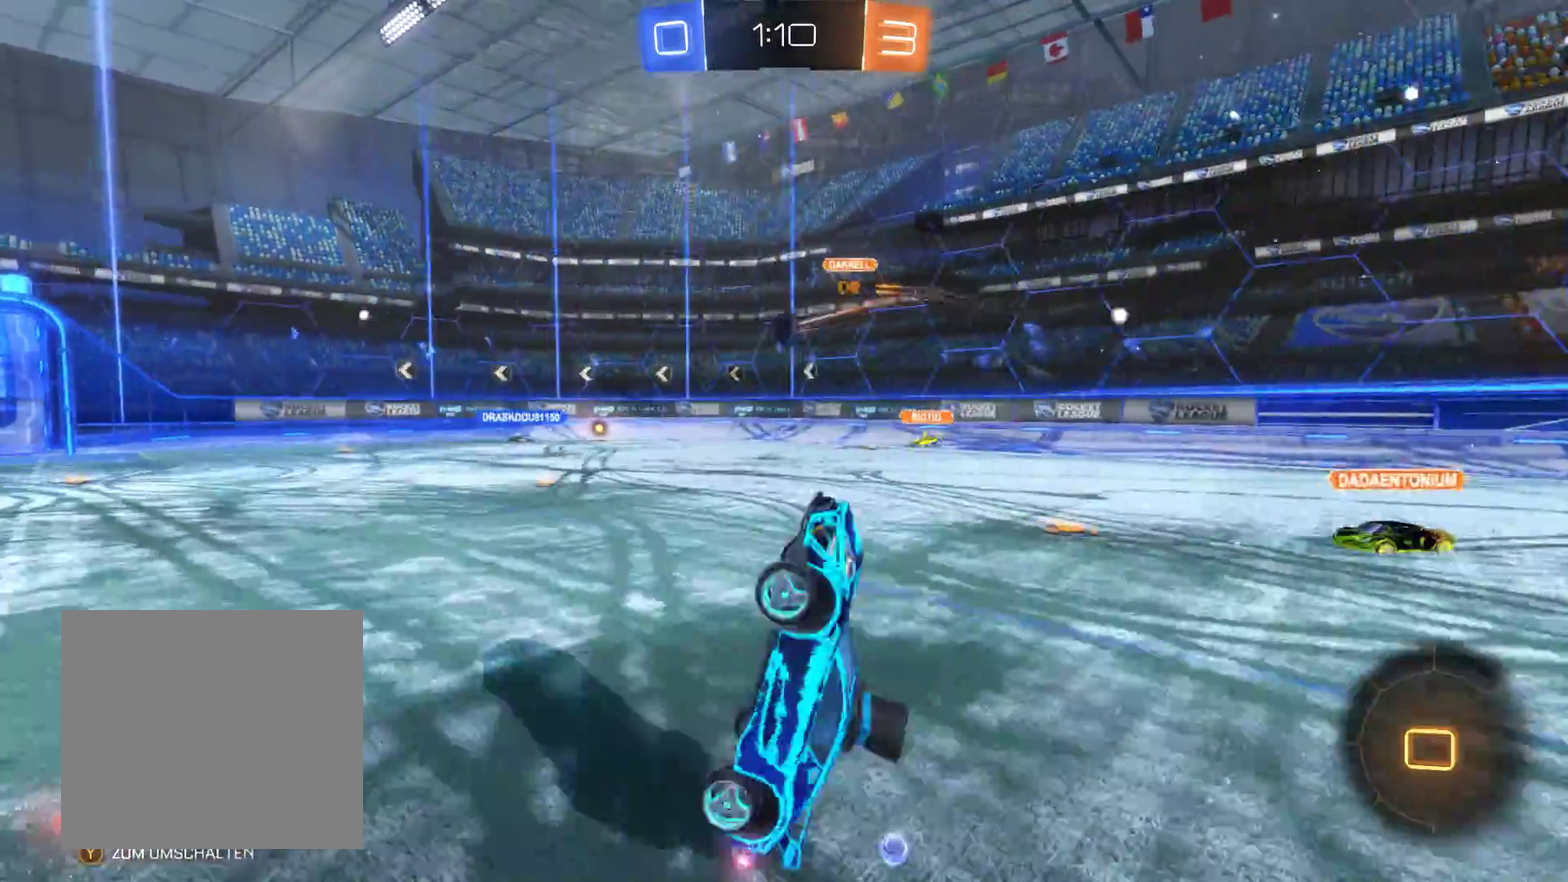
{"buttons": ["L2", "R2"], "left_stick": "center", "right_stick": "center", "events": [[433, "L2", "down"]]}
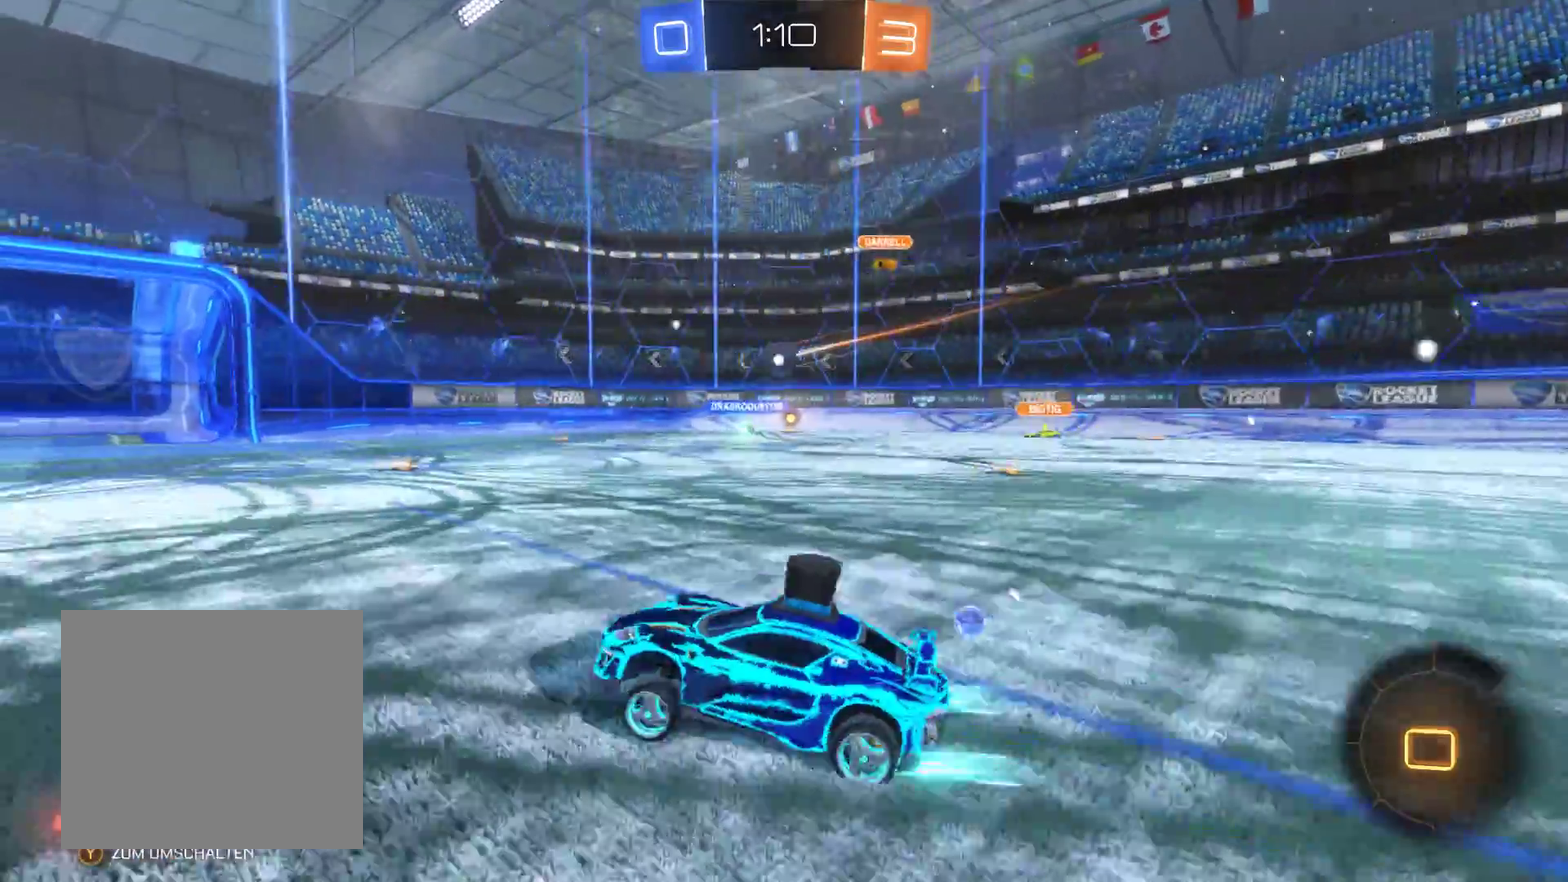
{"buttons": ["L2", "R2"], "left_stick": "center", "right_stick": "center", "events": [[100, "left_stick", "right"], [433, "left_stick", "center"]]}
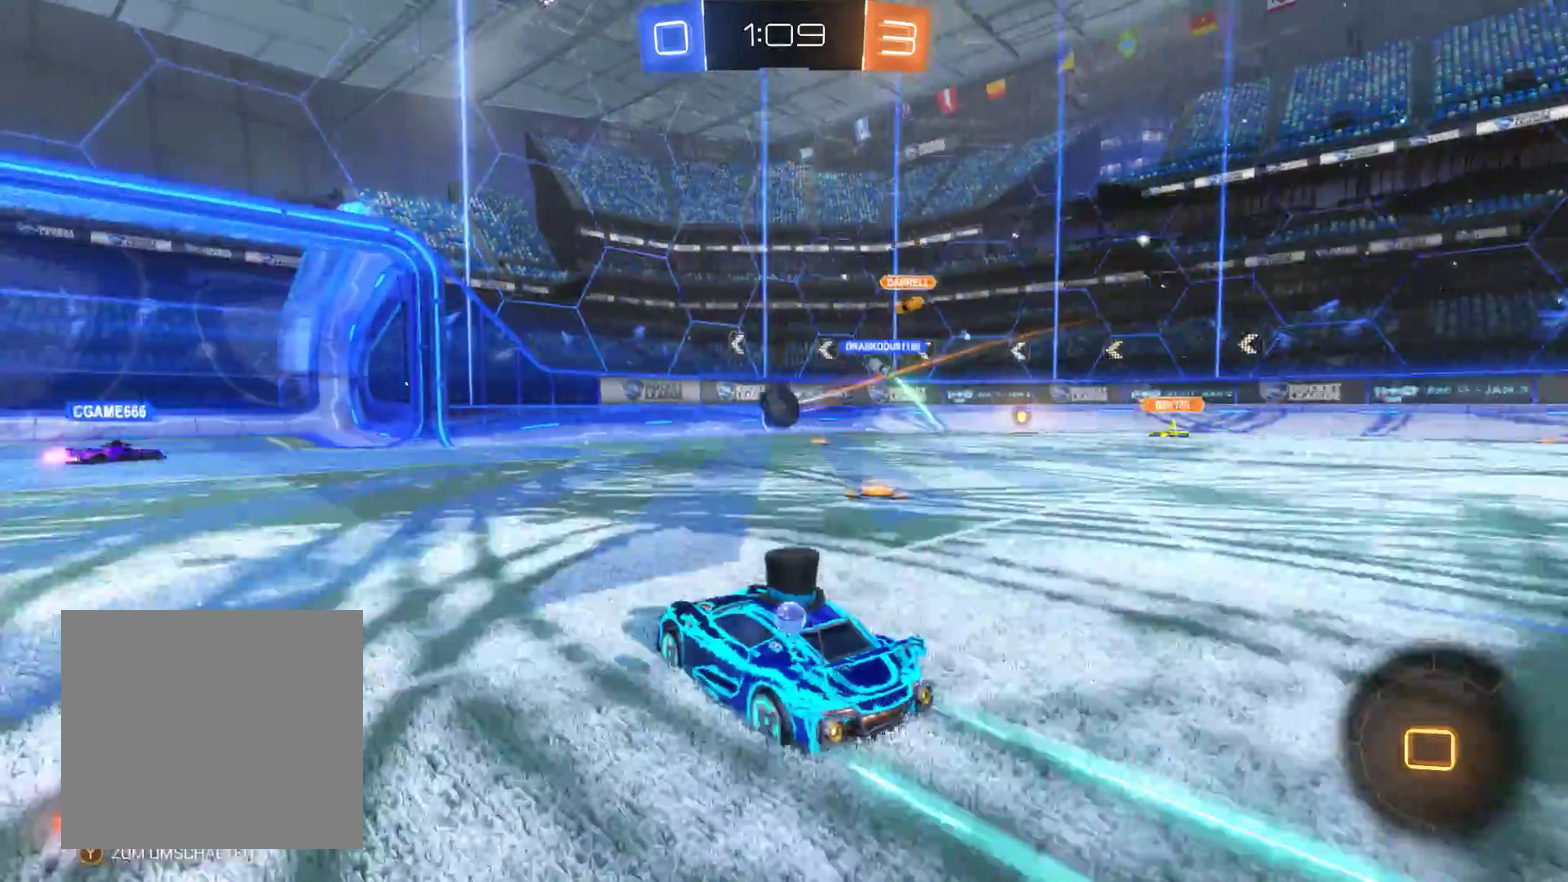
{"buttons": ["L2", "R2"], "left_stick": "center", "right_stick": "center", "events": []}
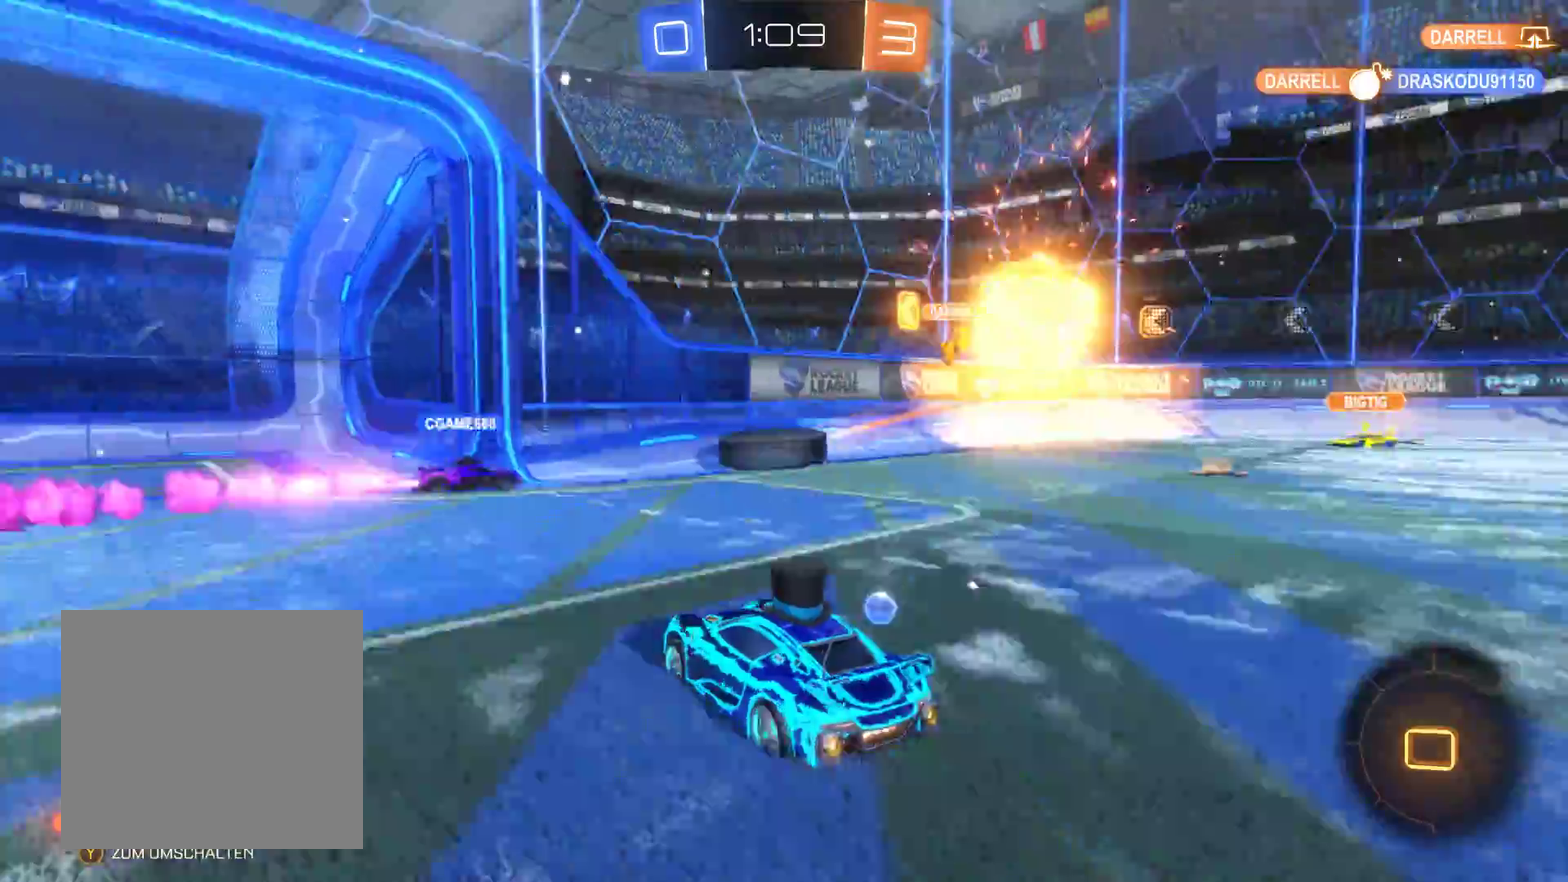
{"buttons": ["R2"], "left_stick": "left", "right_stick": "center", "events": [[33, "left_stick", "up"], [167, "left_stick", "up-left"], [233, "L2", "up"], [500, "left_stick", "left"]]}
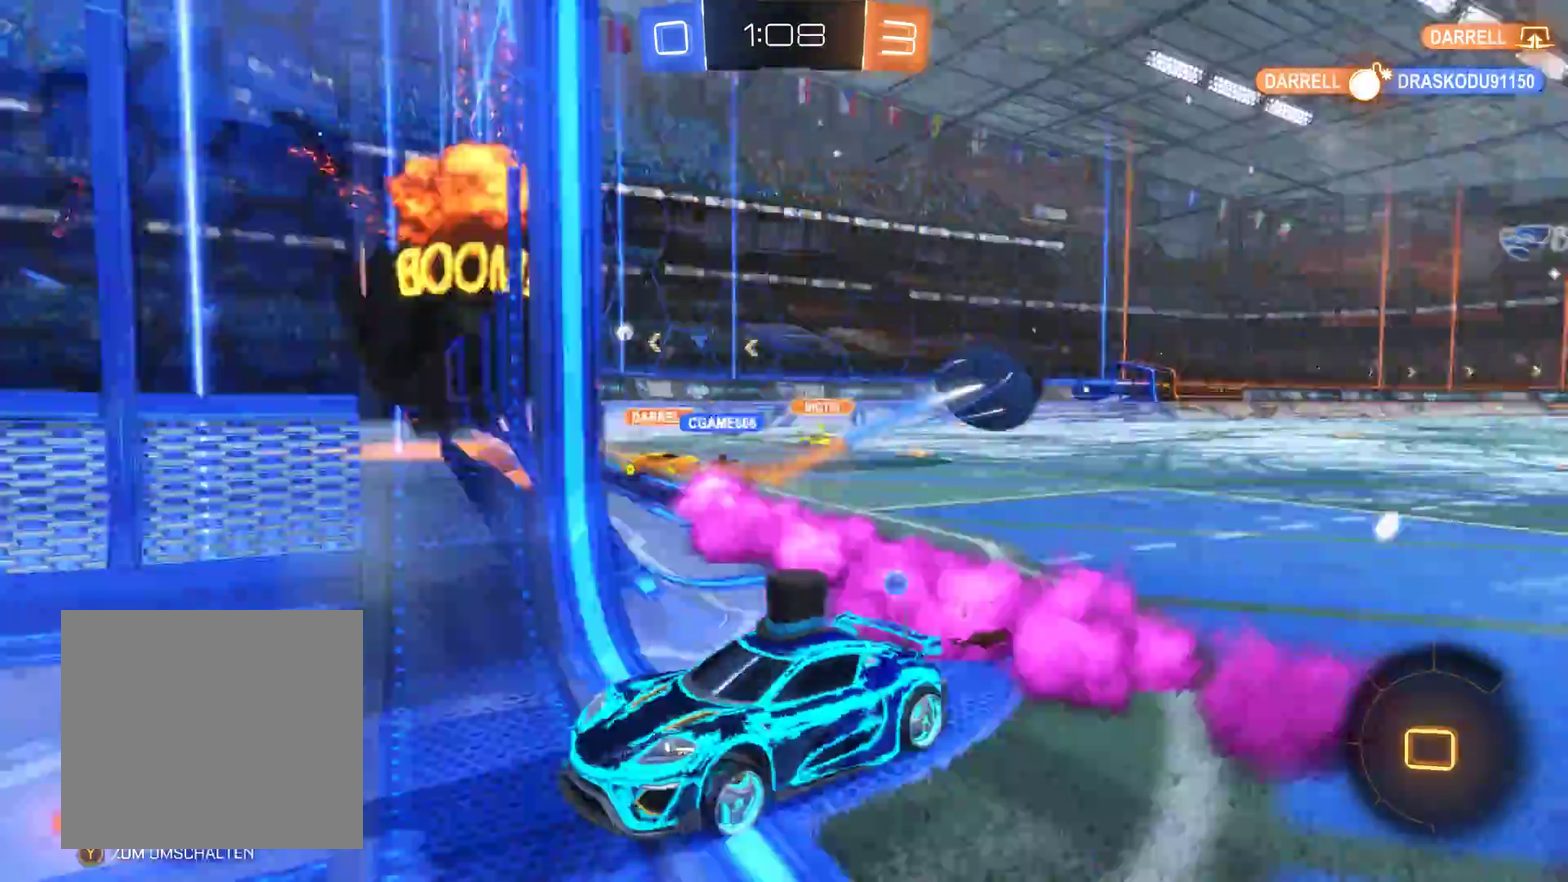
{"buttons": [], "left_stick": "left", "right_stick": "center", "events": [[367, "R2", "up"]]}
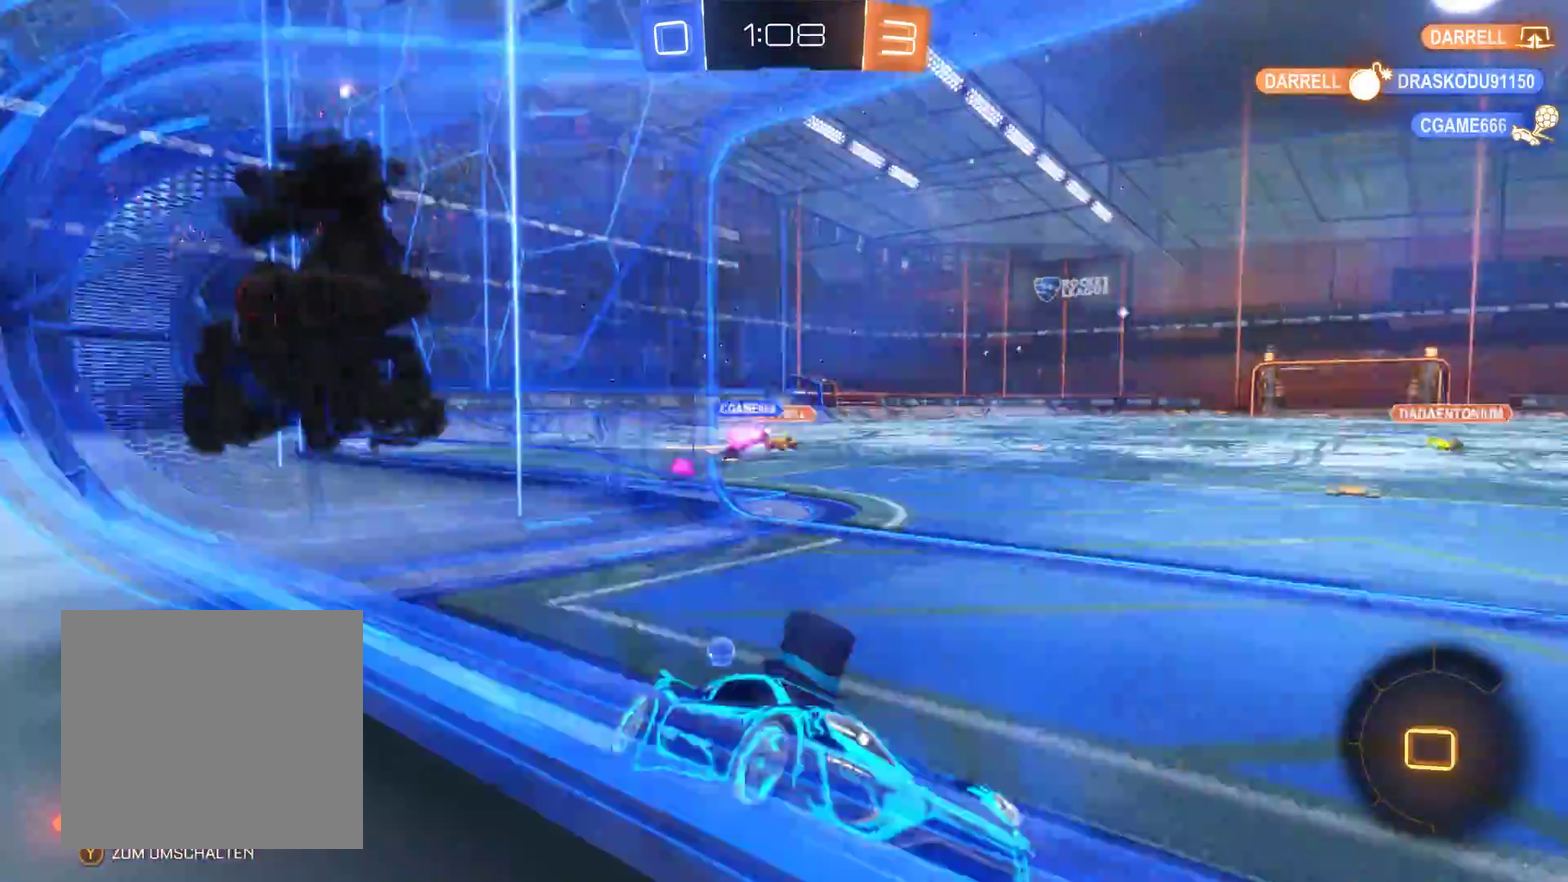
{"buttons": ["R2"], "left_stick": "left", "right_stick": "center", "events": [[400, "R2", "down"]]}
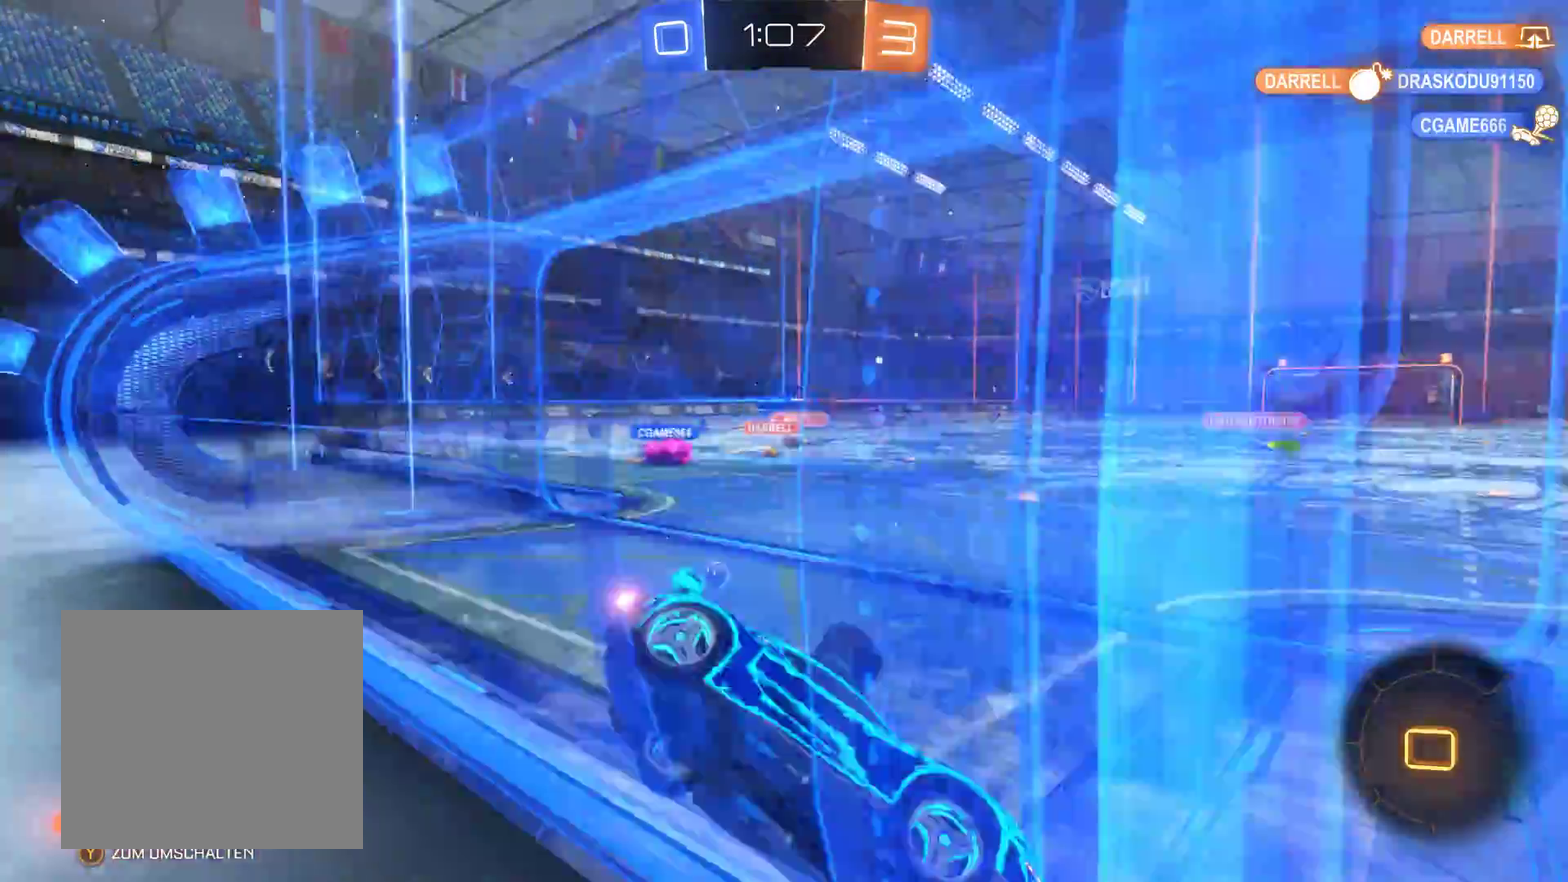
{"buttons": ["R2"], "left_stick": "left", "right_stick": "center", "events": []}
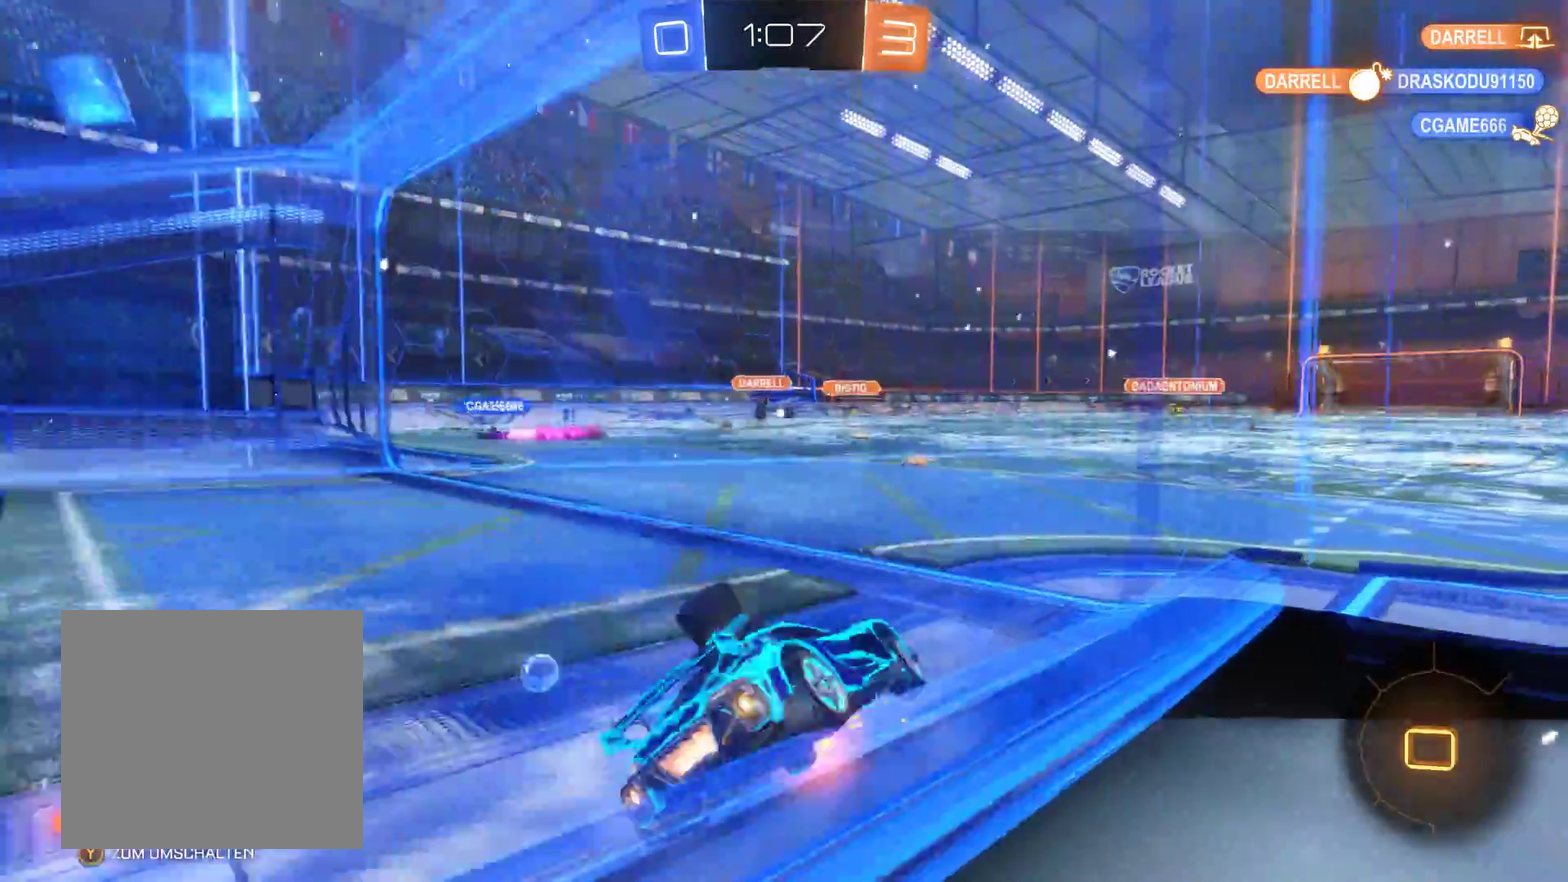
{"buttons": ["R2"], "left_stick": "center", "right_stick": "center", "events": [[133, "left_stick", "center"]]}
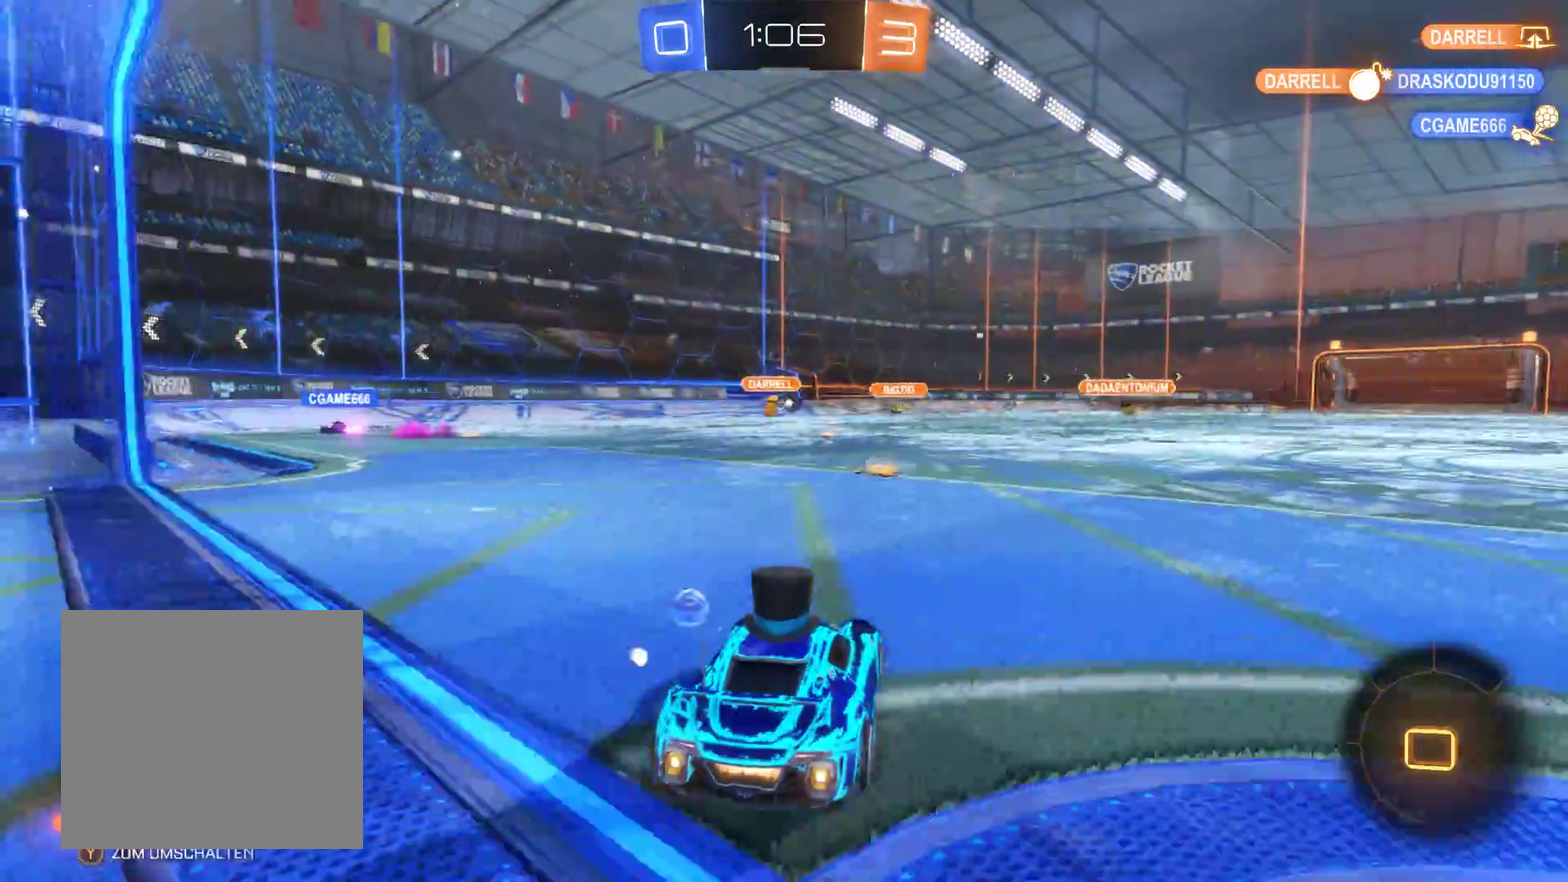
{"buttons": ["R2"], "left_stick": "center", "right_stick": "center", "events": []}
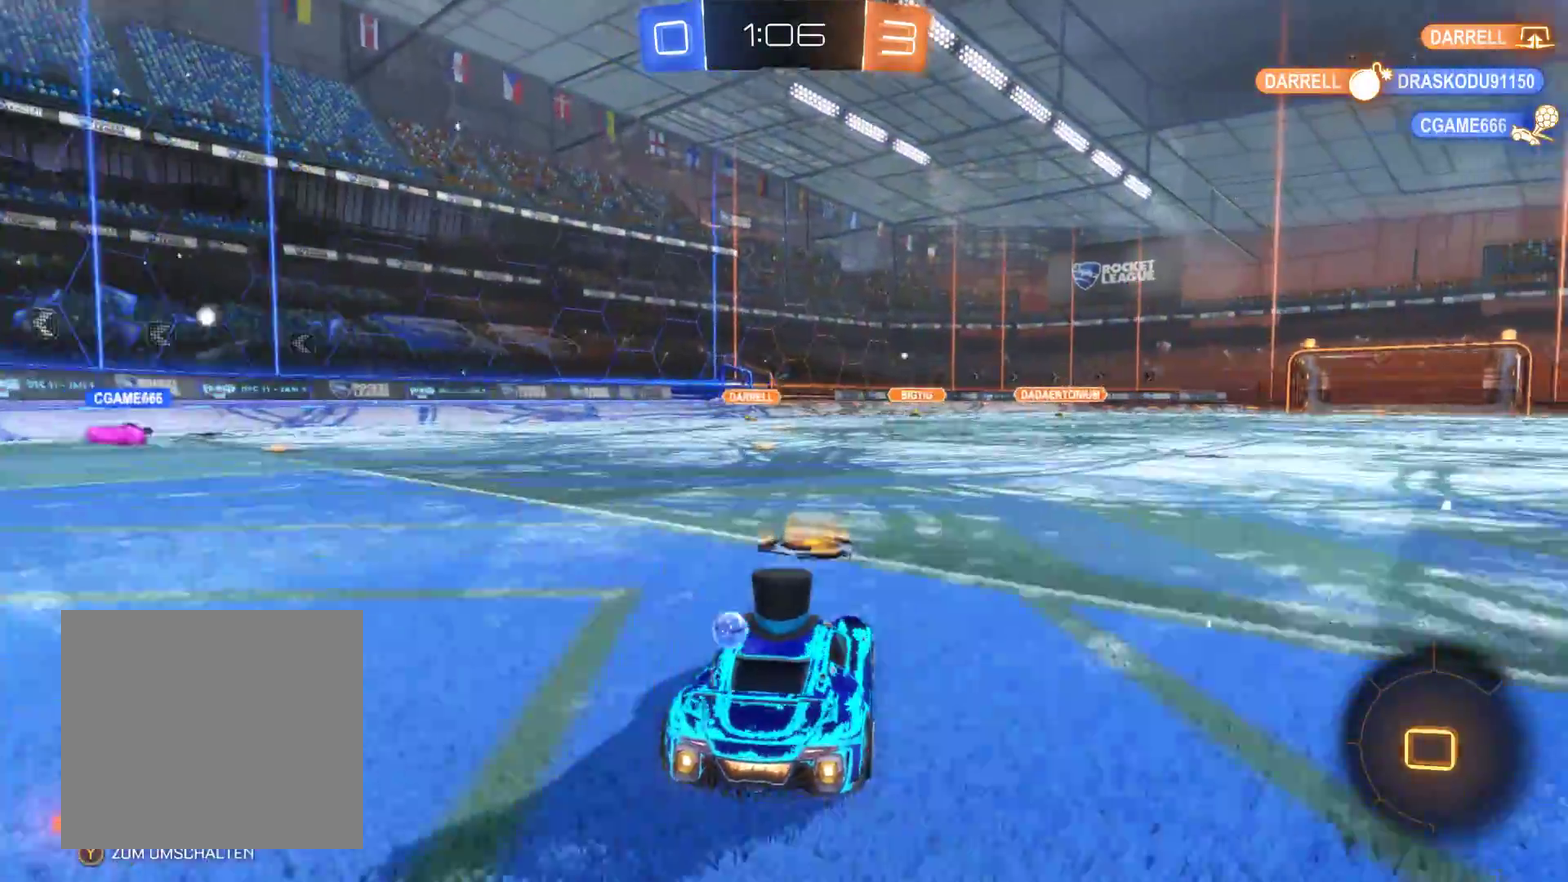
{"buttons": ["R2"], "left_stick": "center", "right_stick": "center", "events": []}
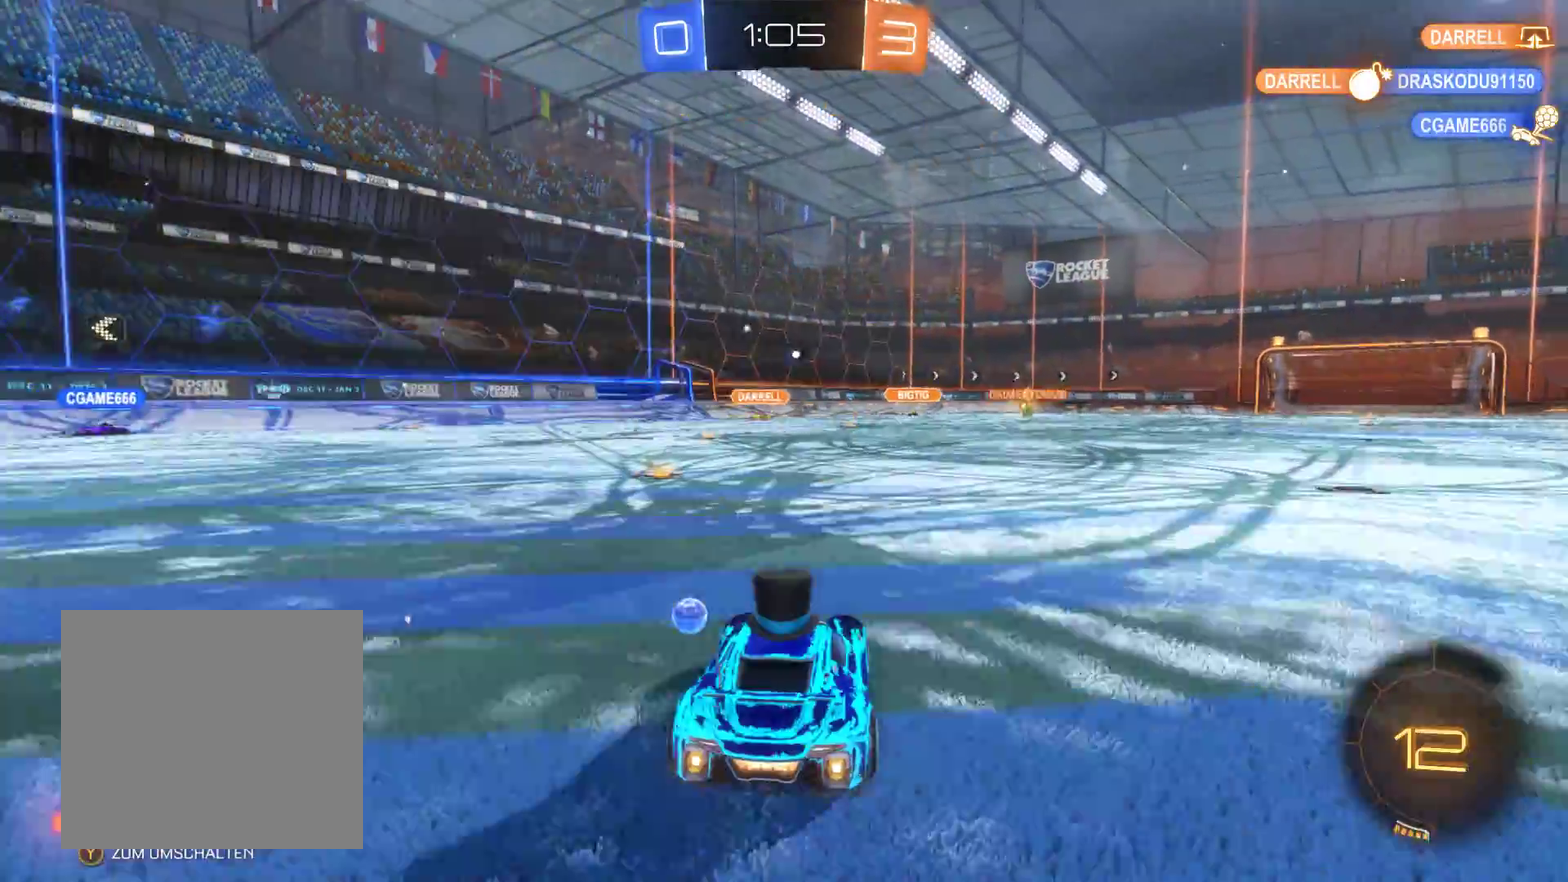
{"buttons": ["R2"], "left_stick": "center", "right_stick": "center", "events": [[133, "left_stick", "right"], [300, "left_stick", "center"]]}
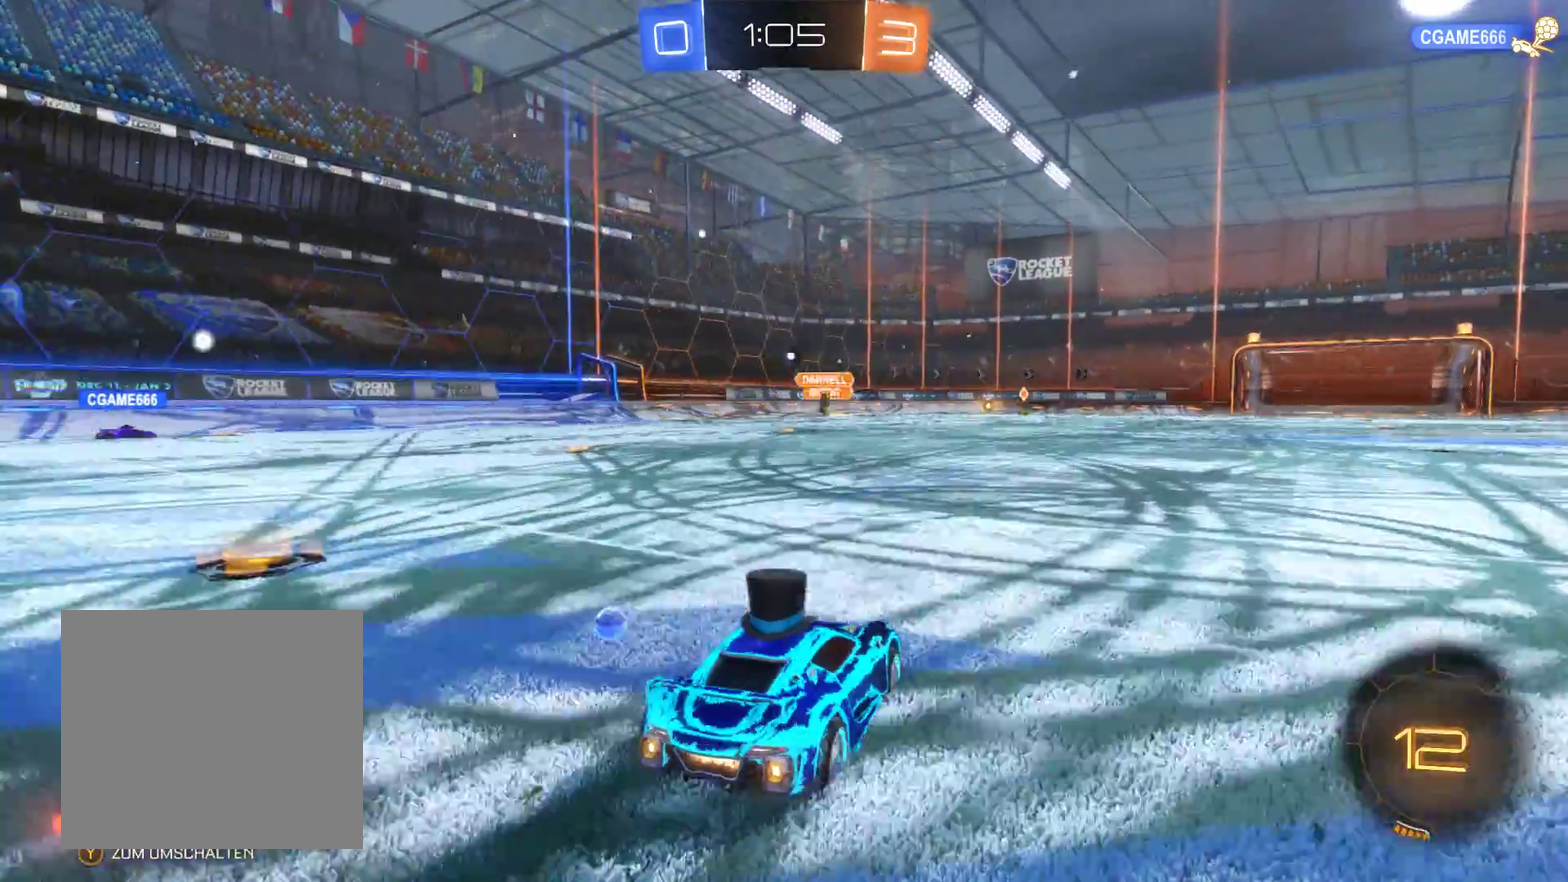
{"buttons": ["R2"], "left_stick": "center", "right_stick": "center", "events": [[100, "left_stick", "left"], [367, "left_stick", "center"]]}
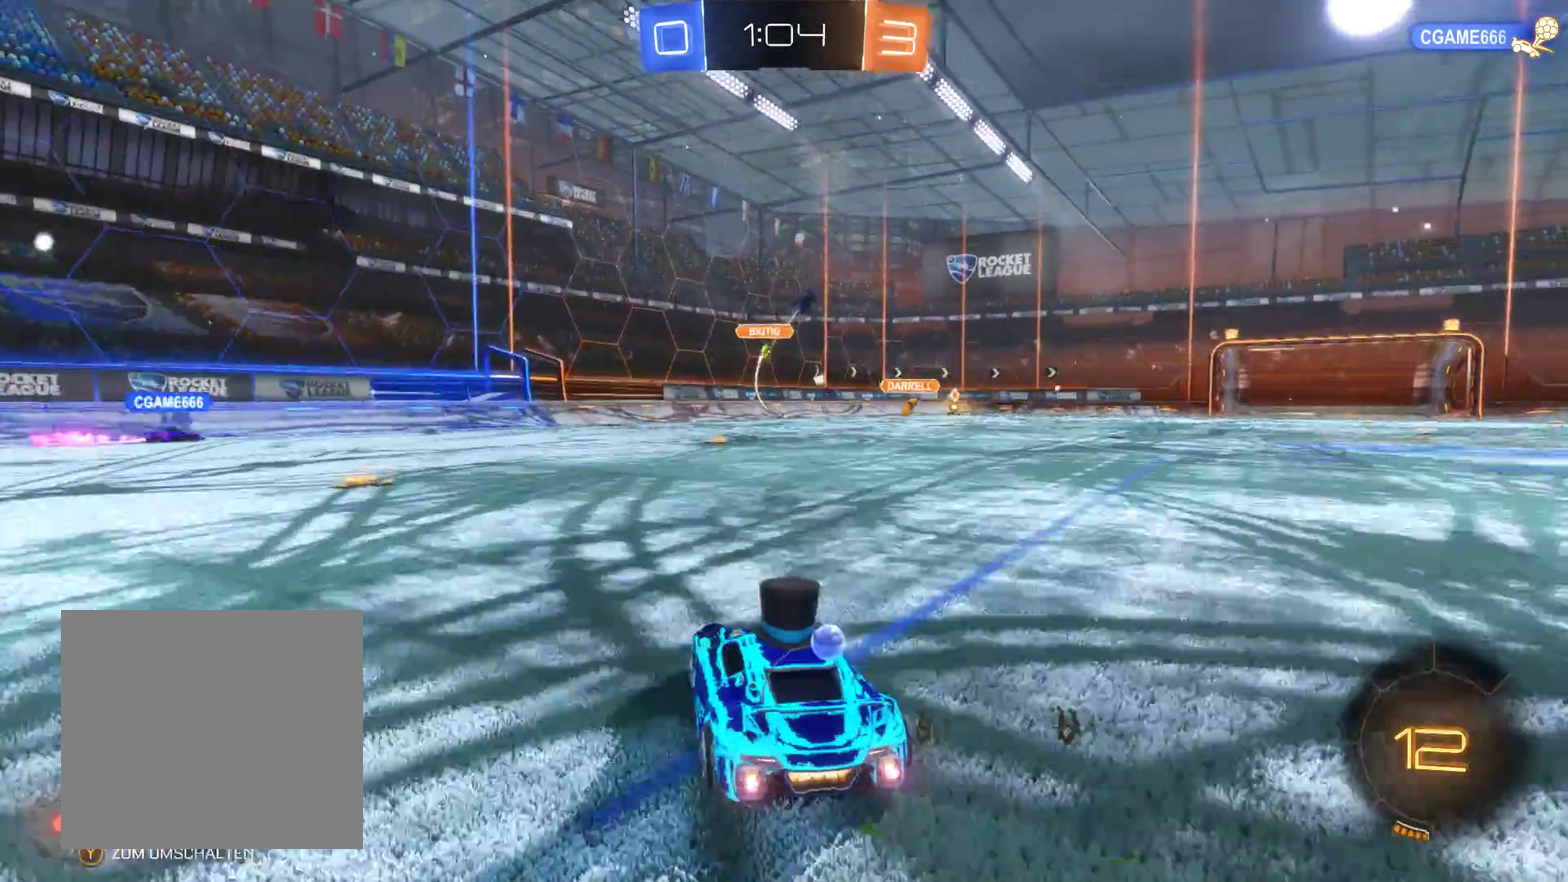
{"buttons": ["R2"], "left_stick": "right", "right_stick": "center", "events": [[100, "left_stick", "right"]]}
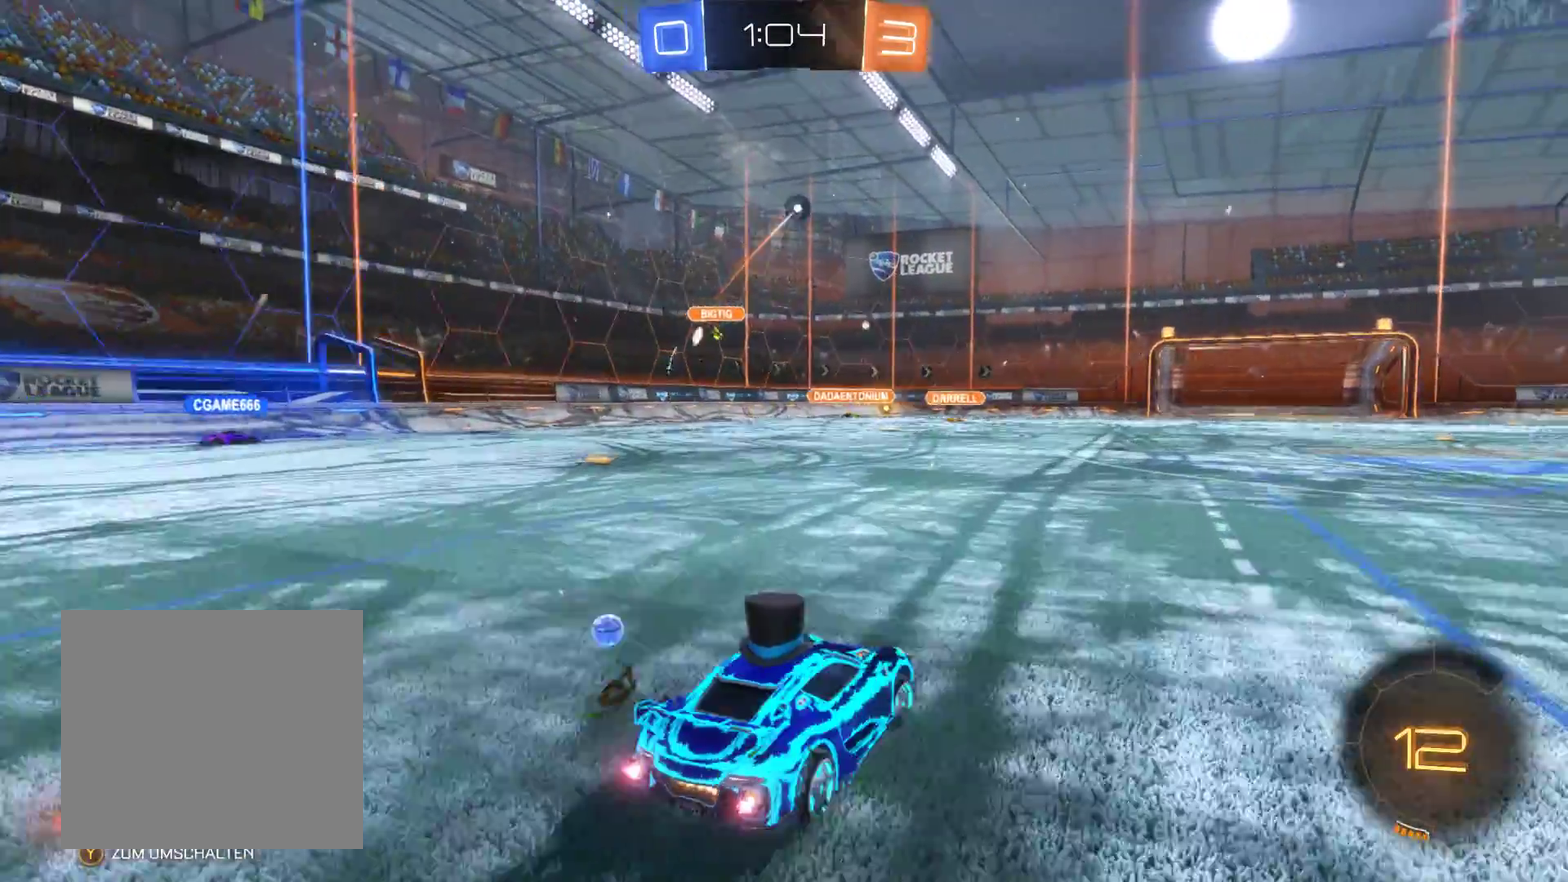
{"buttons": ["R2"], "left_stick": "left", "right_stick": "center", "events": [[67, "left_stick", "center"], [500, "left_stick", "left"]]}
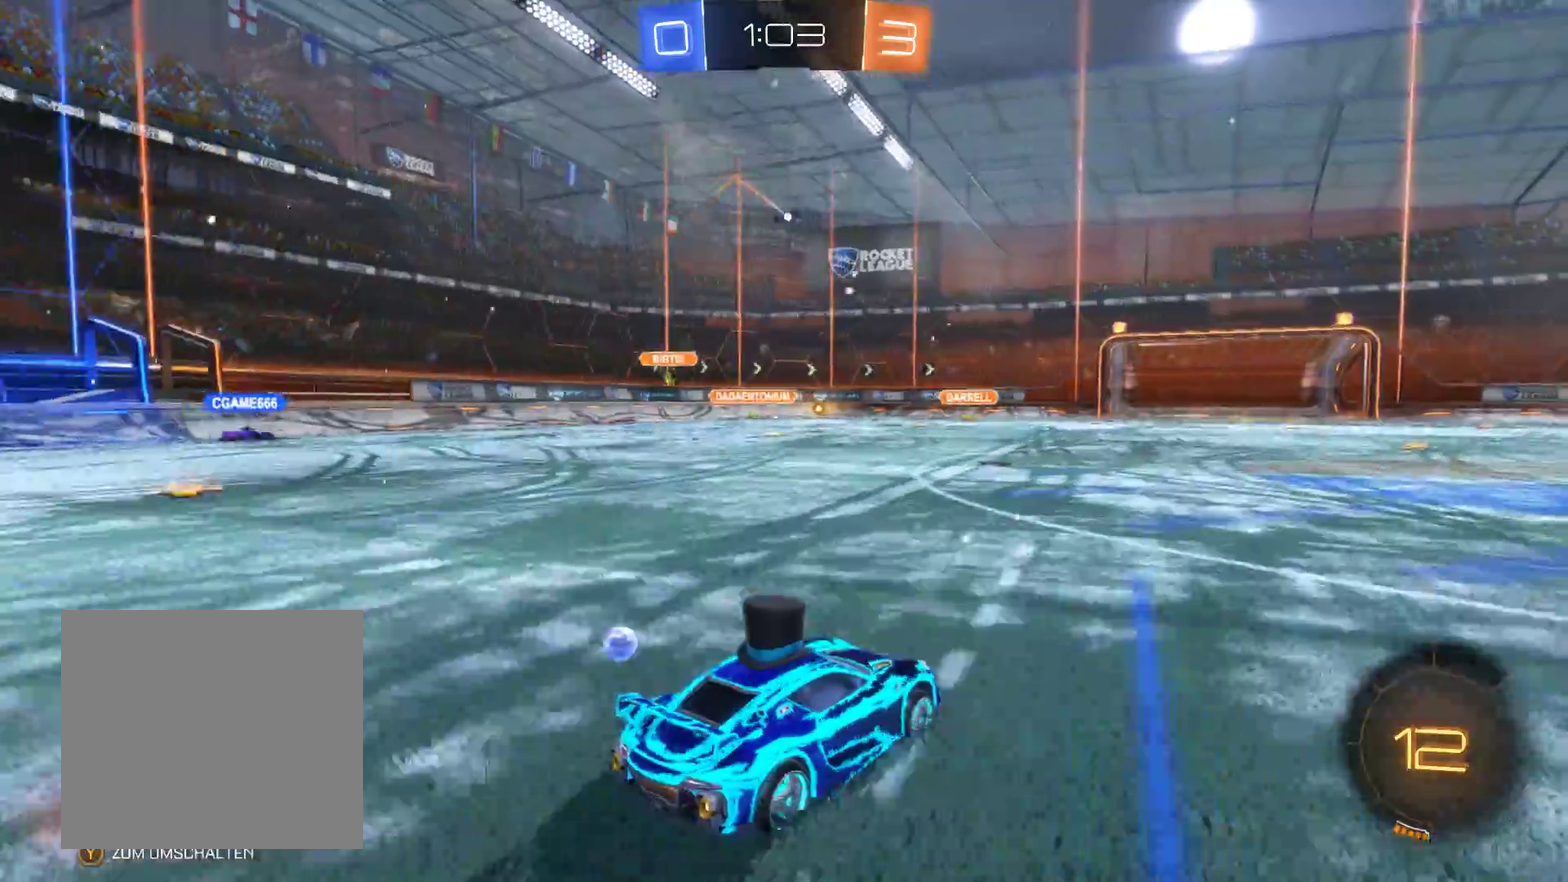
{"buttons": ["R2"], "left_stick": "center", "right_stick": "center", "events": [[167, "left_stick", "center"]]}
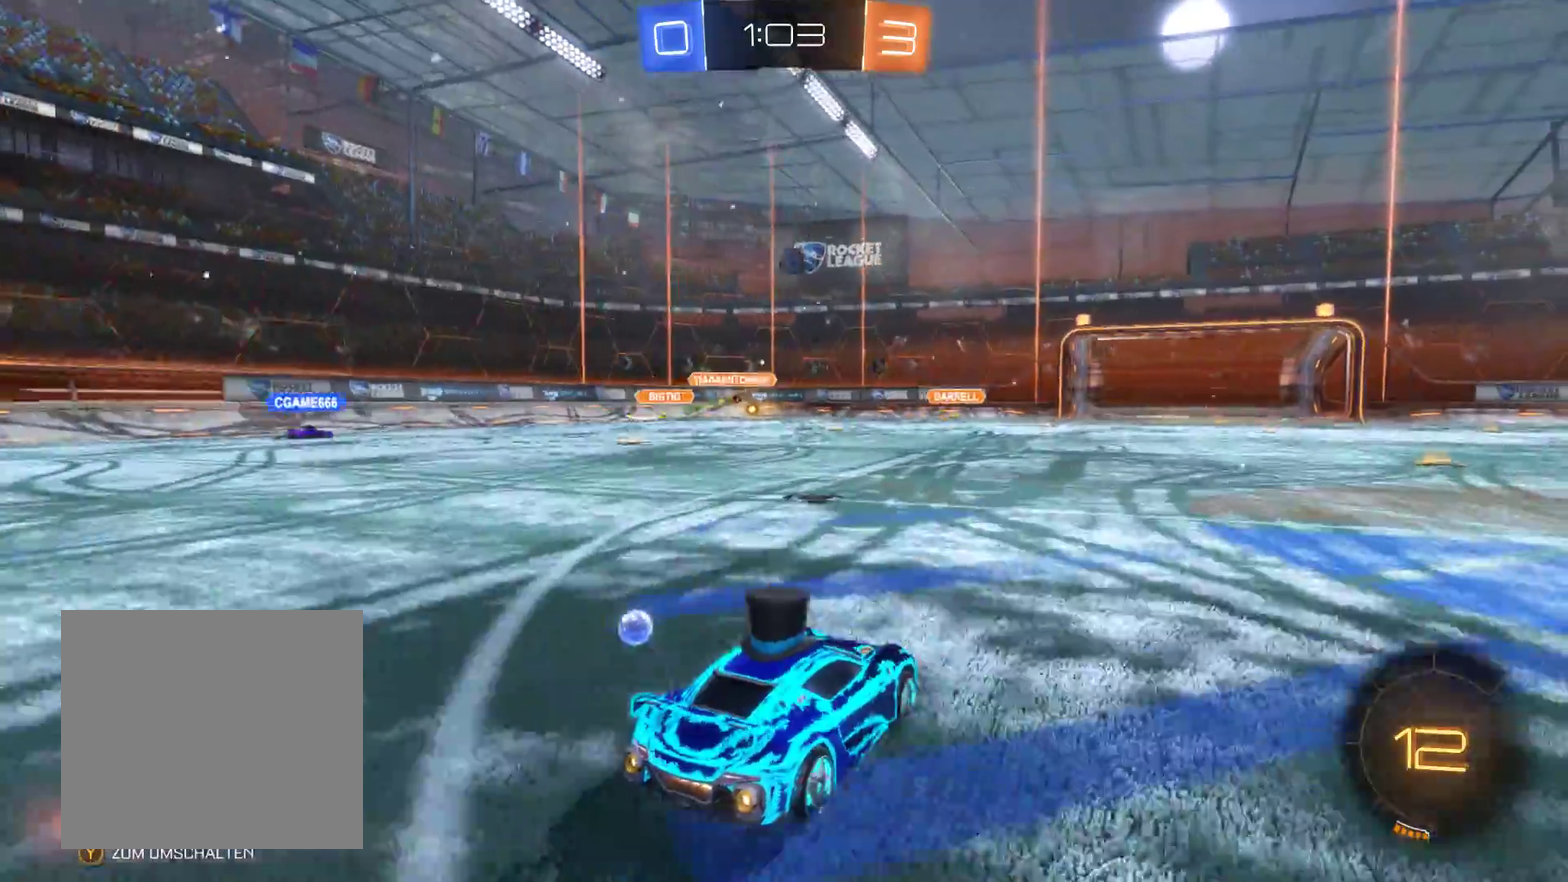
{"buttons": ["R2"], "left_stick": "center", "right_stick": "center", "events": [[67, "left_stick", "left"], [333, "left_stick", "center"]]}